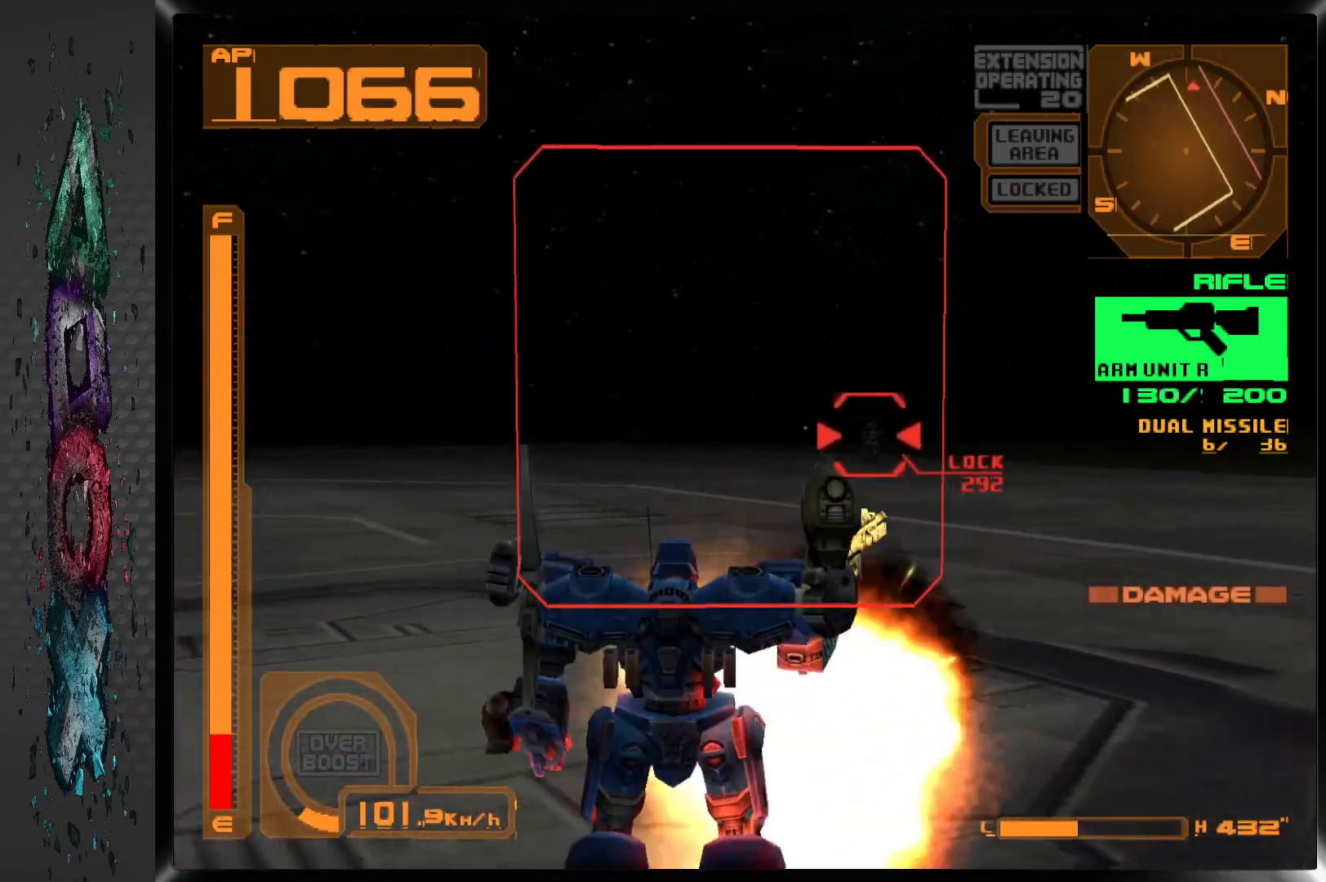
Gameplay with a controller (PlayStation layout); each line is a JSON object with the inputs held at the frame after it. "events" lists button and stick changes between this image and that frame as [ms after this image, input, new state], when the widget could be followed in between.
{"buttons": ["SQUARE", "L1", "DPAD_UP"], "left_stick": "center", "right_stick": "center", "events": [[33, "DPAD_RIGHT", "up"]]}
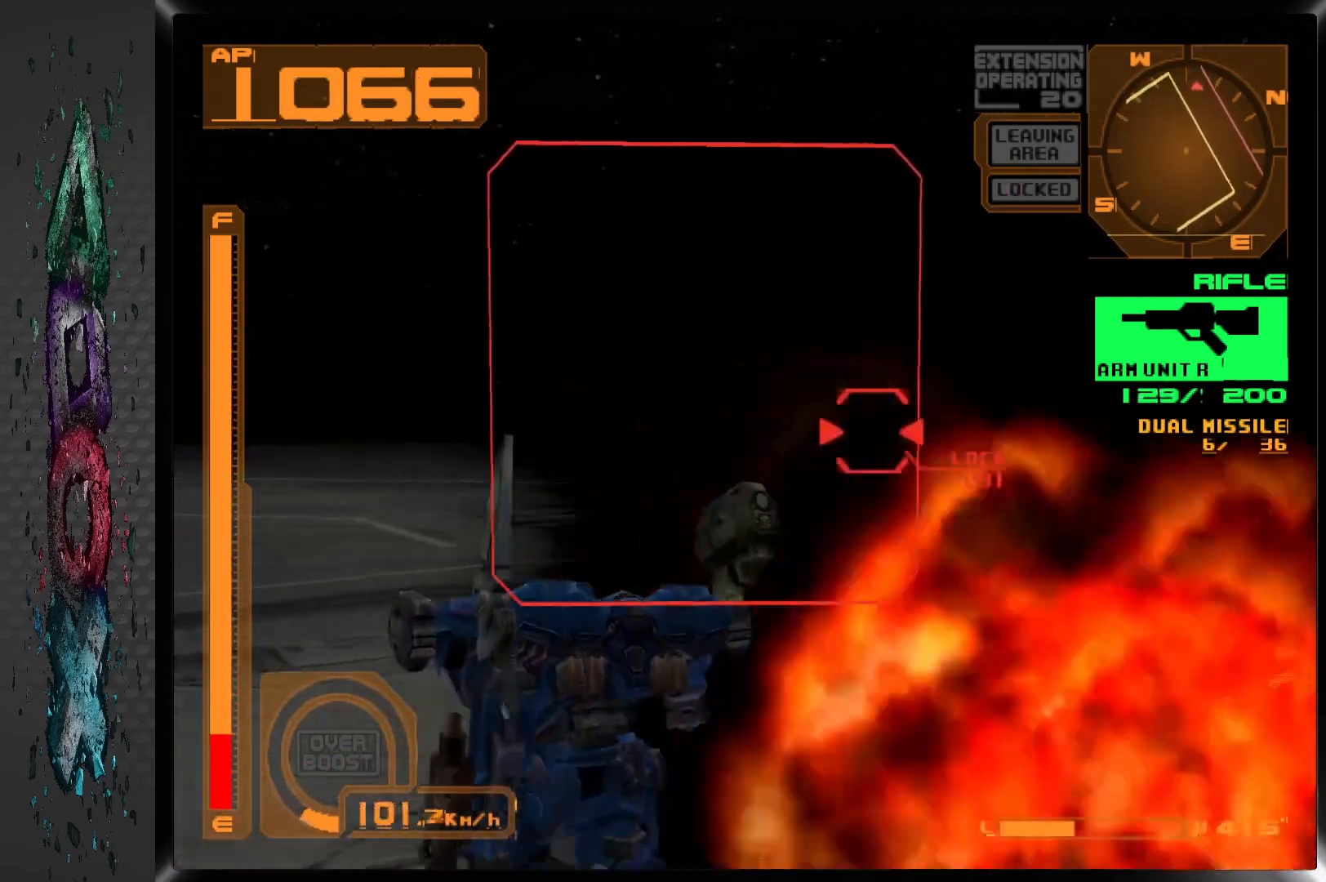
{"buttons": ["SQUARE", "L1", "DPAD_UP"], "left_stick": "center", "right_stick": "center", "events": [[150, "DPAD_RIGHT", "down"], [333, "DPAD_RIGHT", "up"]]}
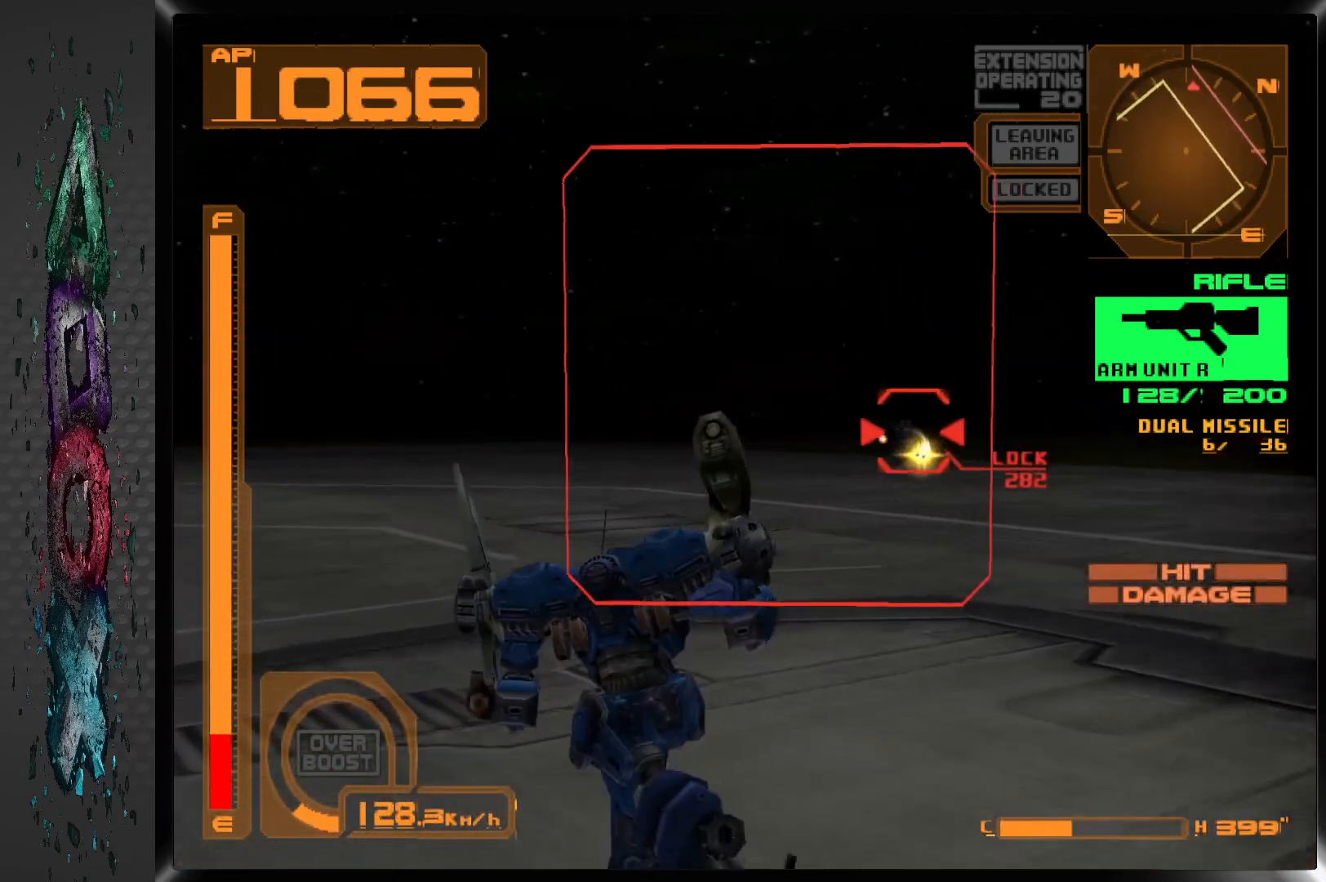
{"buttons": ["SQUARE", "L1", "DPAD_UP"], "left_stick": "center", "right_stick": "center", "events": [[217, "DPAD_RIGHT", "down"], [417, "DPAD_RIGHT", "up"]]}
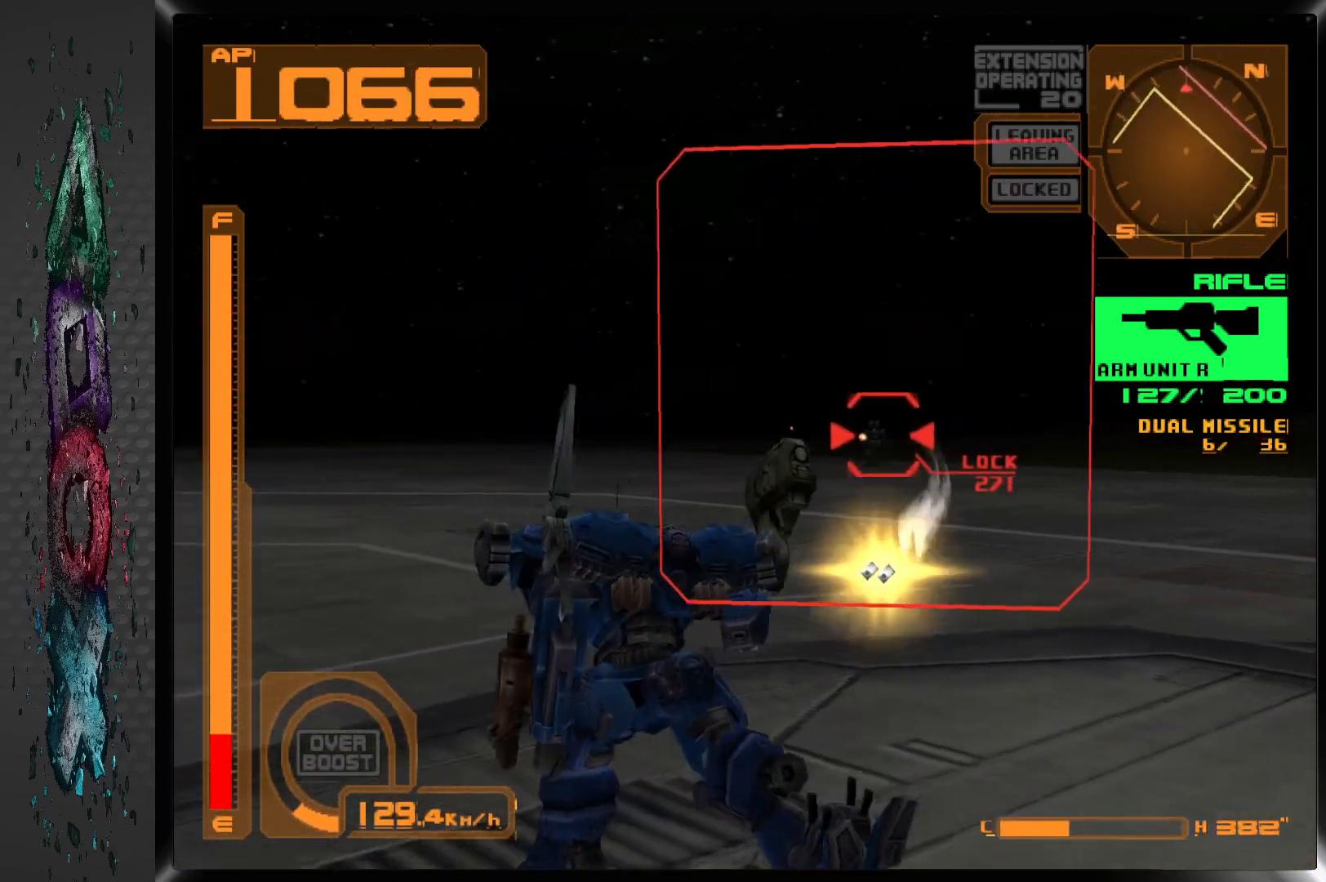
{"buttons": ["SQUARE", "L1", "DPAD_UP"], "left_stick": "center", "right_stick": "center", "events": []}
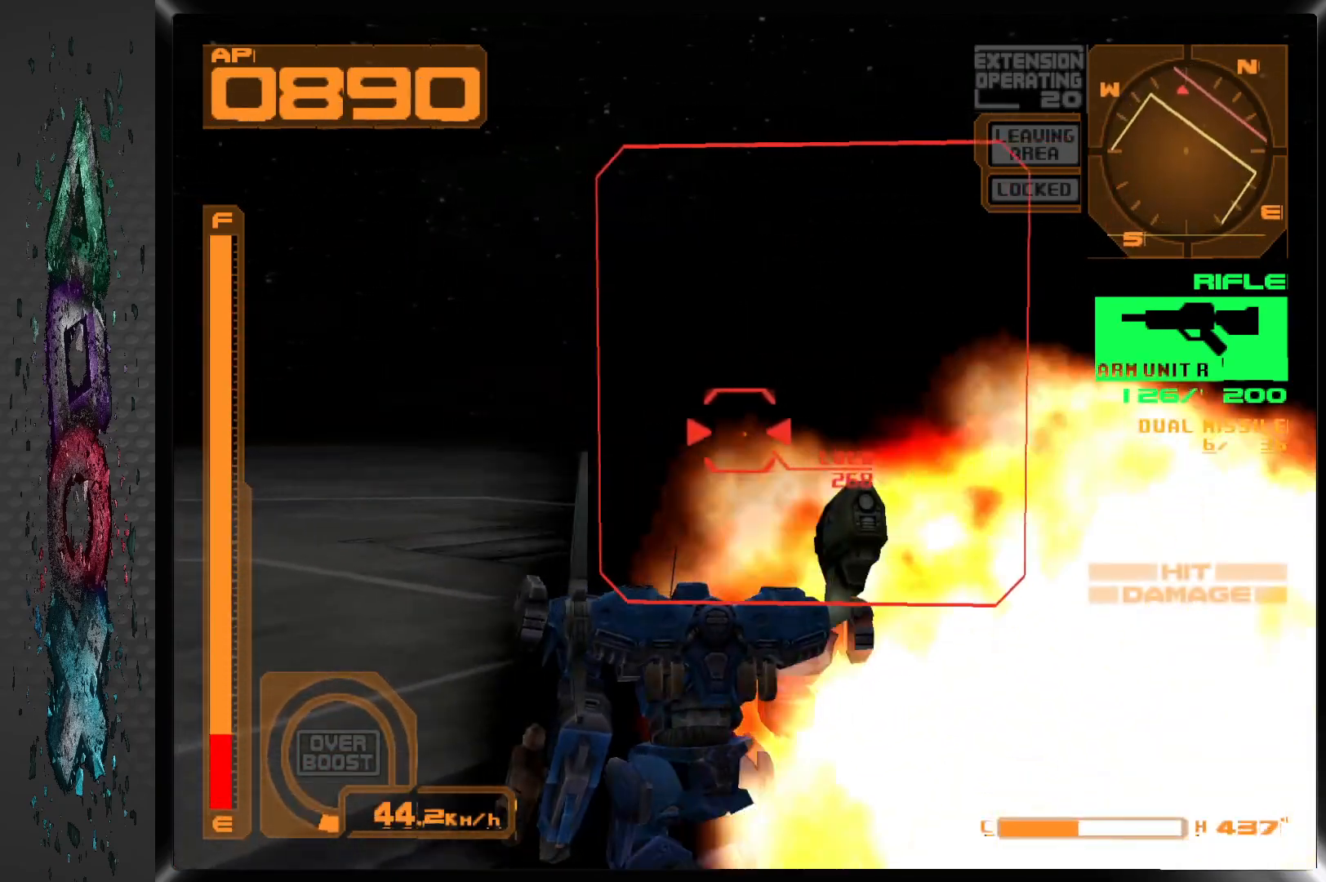
{"buttons": ["SQUARE", "L1", "DPAD_UP"], "left_stick": "center", "right_stick": "center", "events": []}
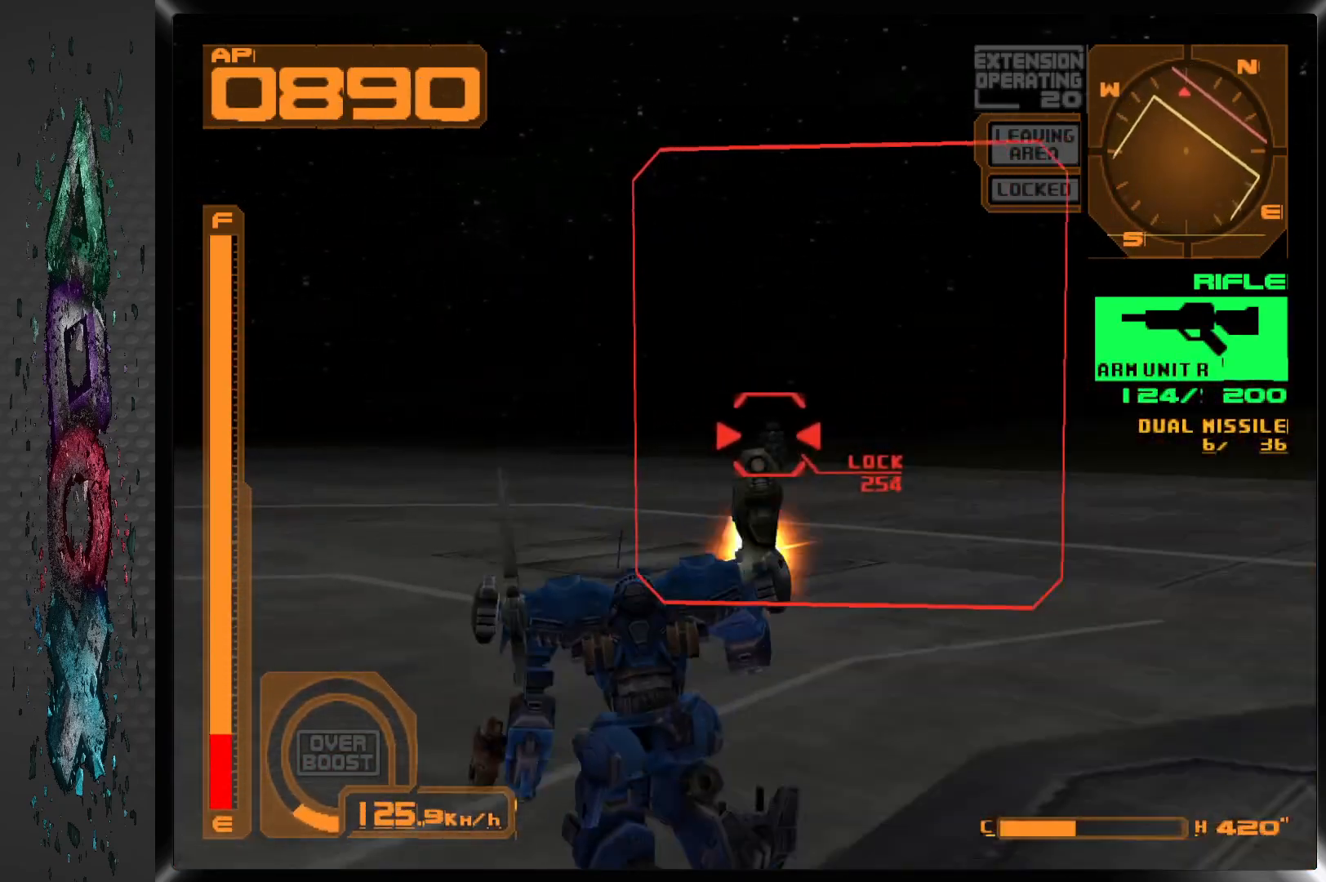
{"buttons": ["SQUARE", "L1", "DPAD_UP"], "left_stick": "center", "right_stick": "center", "events": []}
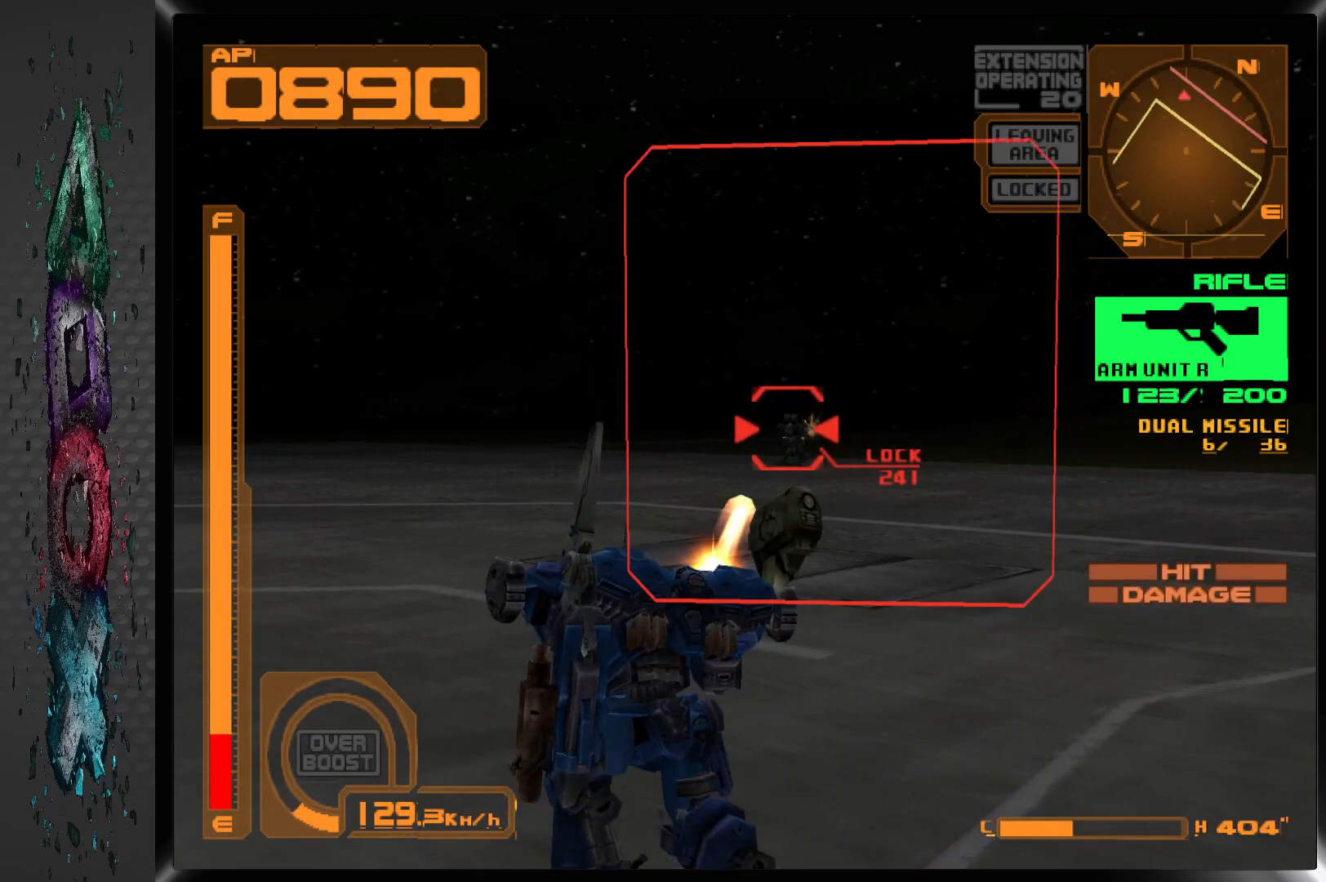
{"buttons": ["SQUARE", "L1", "DPAD_UP"], "left_stick": "center", "right_stick": "center", "events": []}
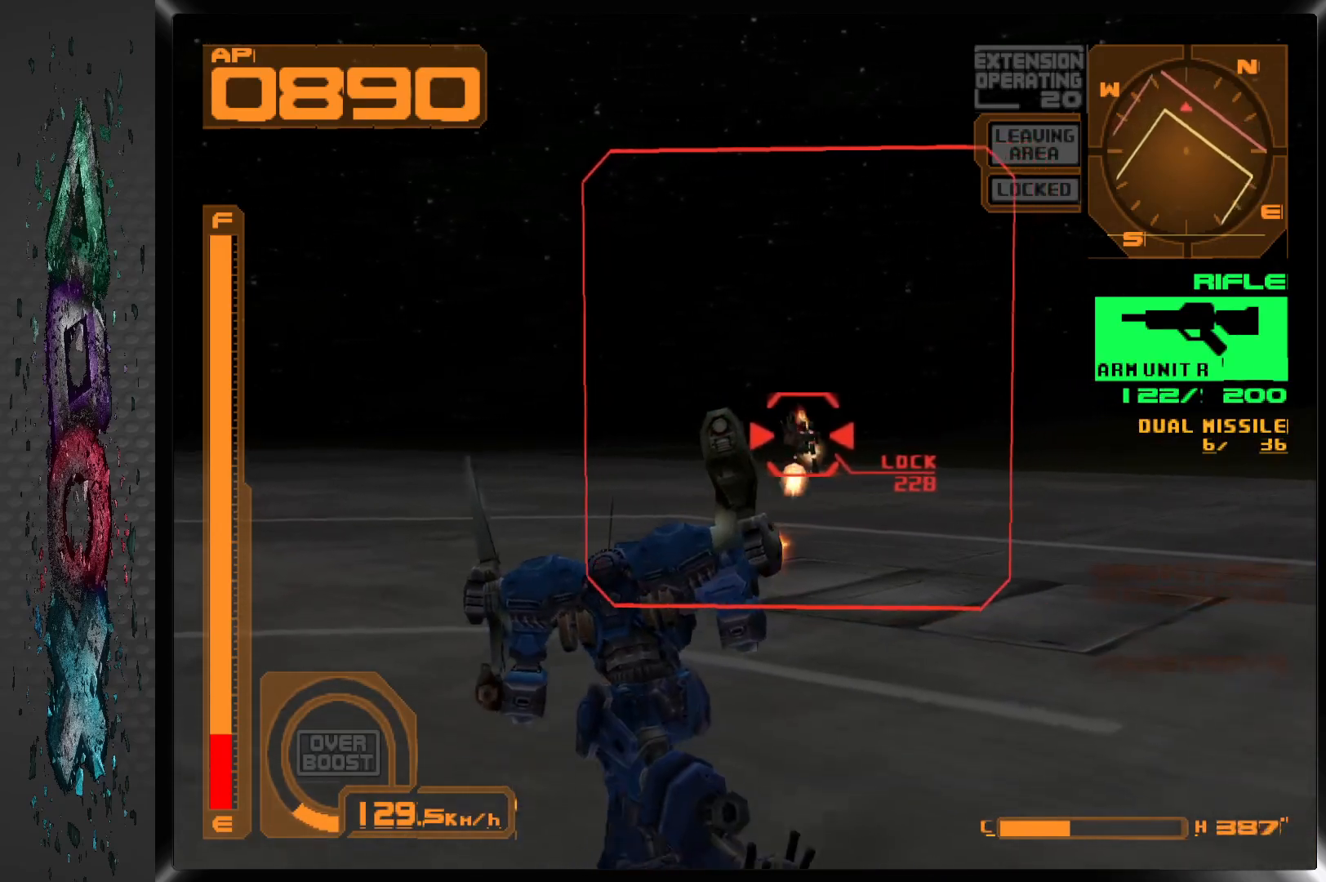
{"buttons": ["SQUARE", "L1", "DPAD_UP"], "left_stick": "center", "right_stick": "center", "events": []}
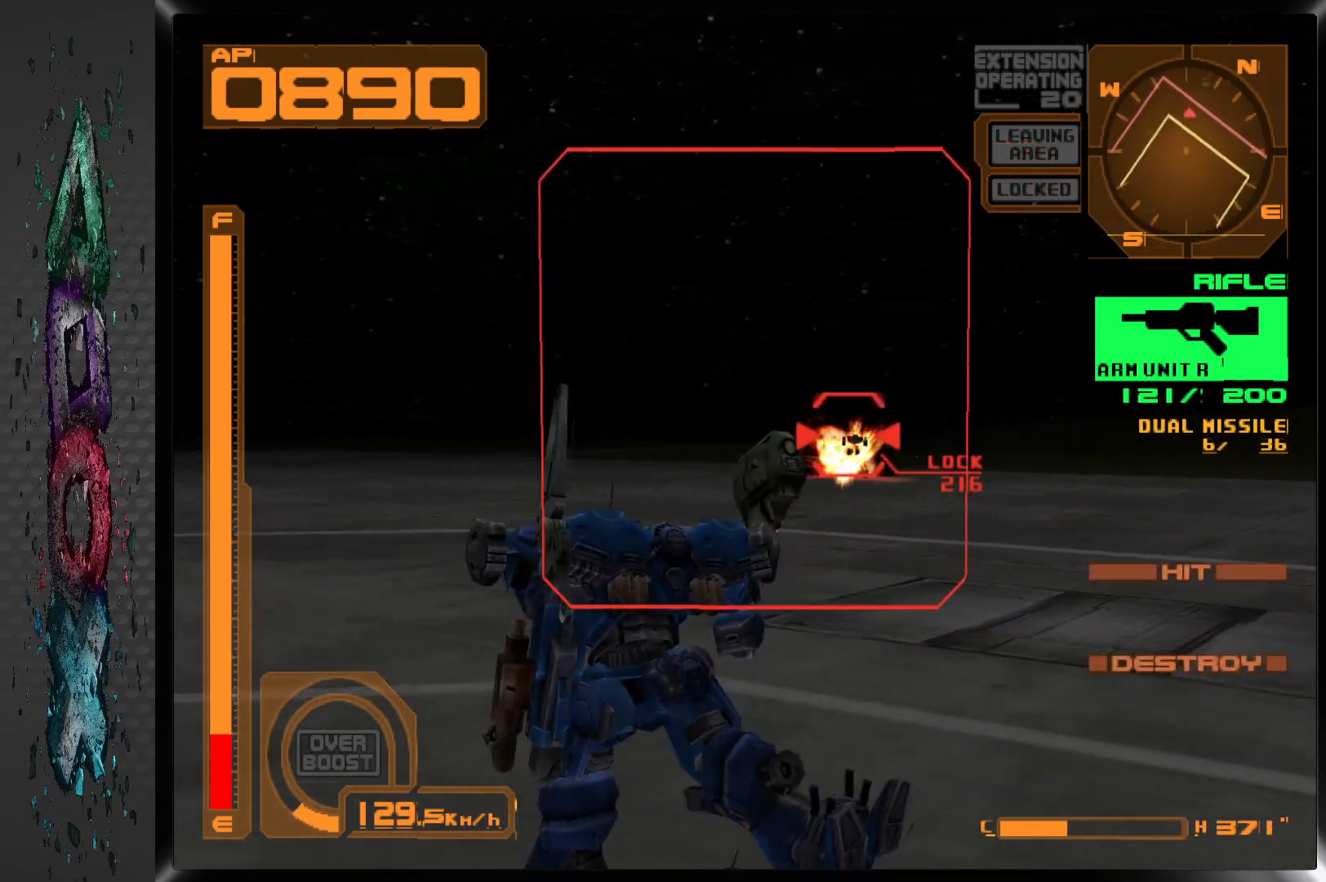
{"buttons": ["DPAD_LEFT"], "left_stick": "center", "right_stick": "center", "events": [[200, "SQUARE", "up"], [283, "L1", "up"], [367, "DPAD_UP", "up"], [383, "DPAD_LEFT", "down"]]}
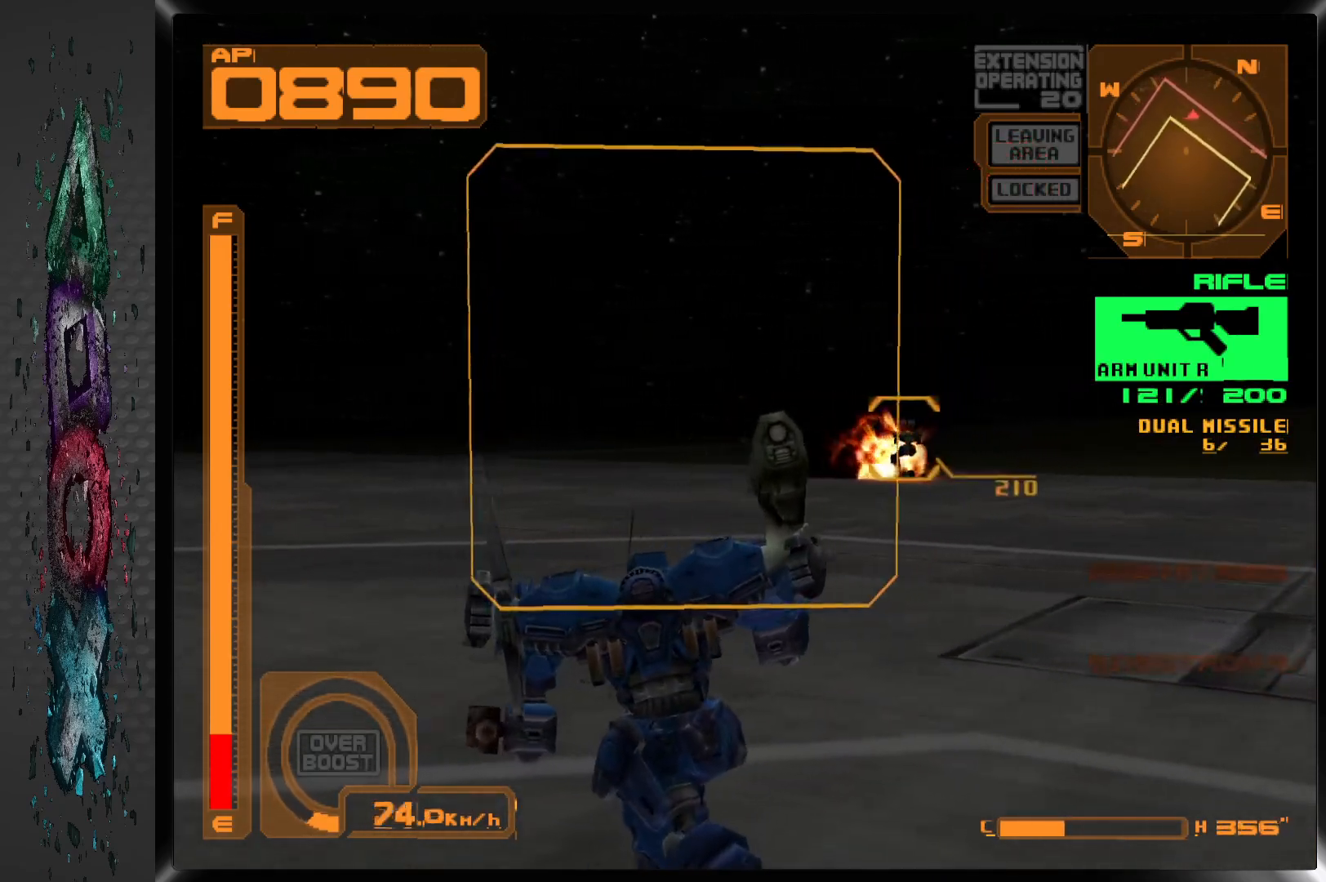
{"buttons": ["DPAD_LEFT"], "left_stick": "center", "right_stick": "center", "events": []}
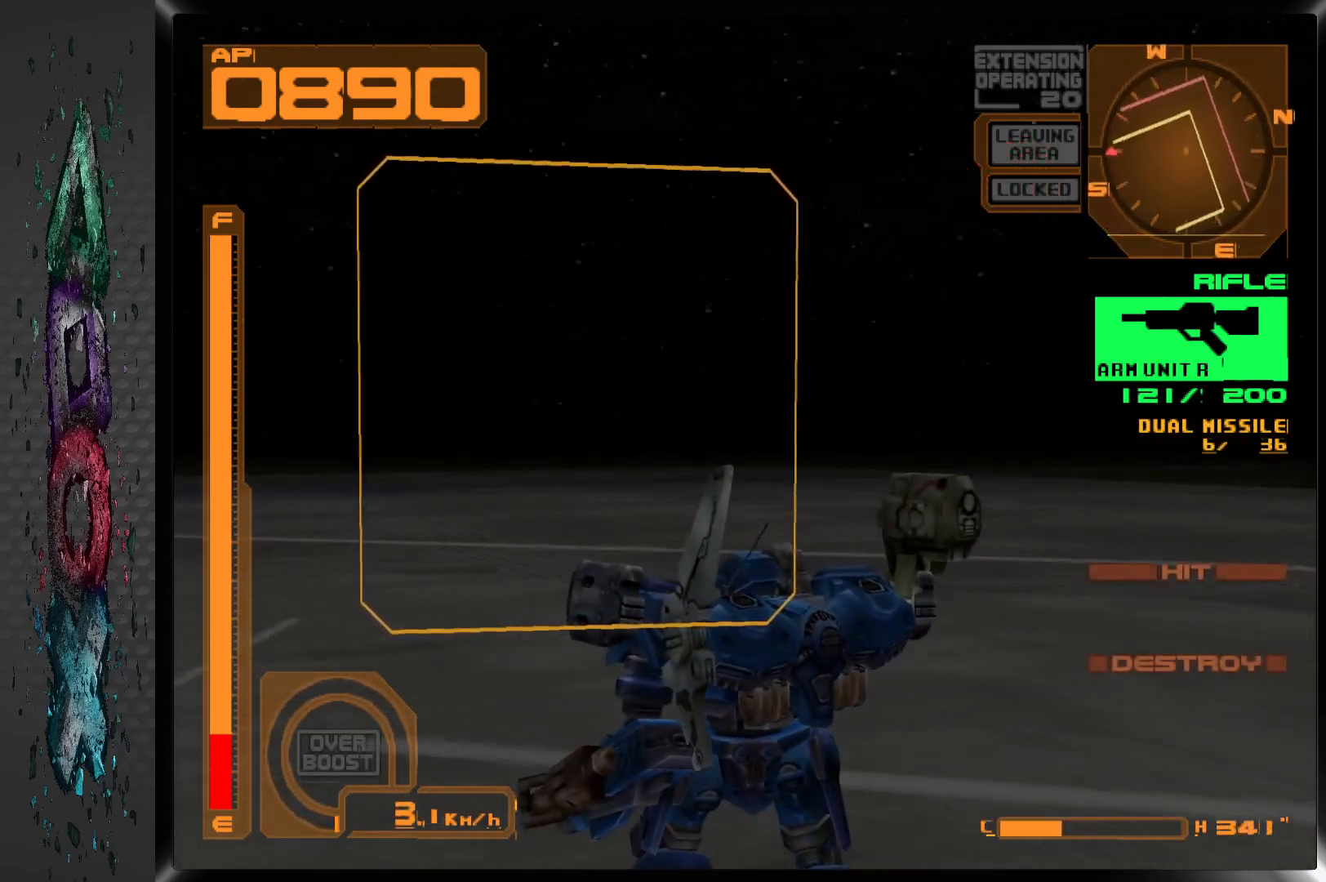
{"buttons": ["DPAD_LEFT"], "left_stick": "center", "right_stick": "center", "events": []}
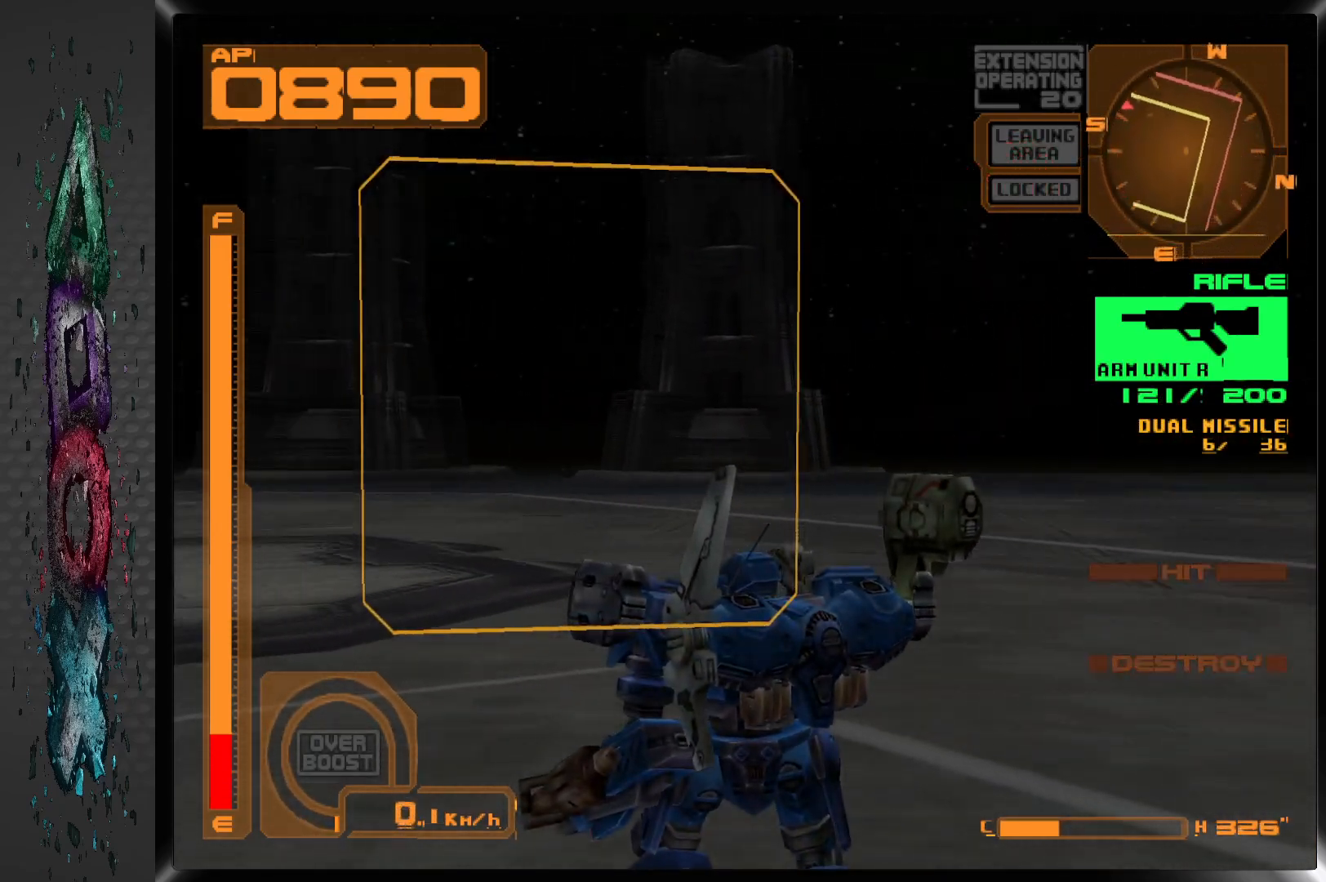
{"buttons": ["DPAD_LEFT"], "left_stick": "center", "right_stick": "center", "events": []}
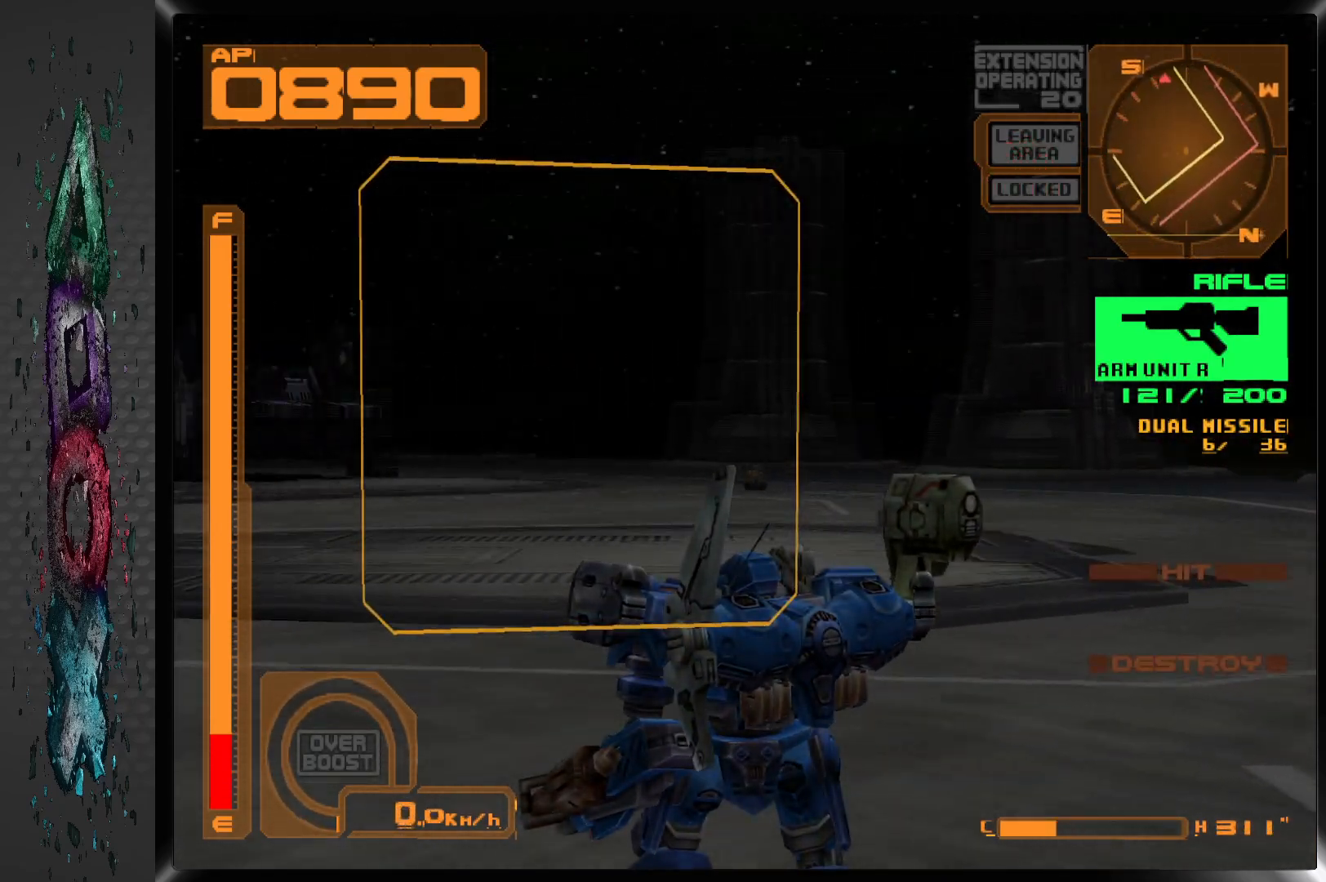
{"buttons": ["R1", "DPAD_UP"], "left_stick": "center", "right_stick": "center", "events": [[33, "DPAD_LEFT", "up"], [50, "R1", "down"], [467, "DPAD_UP", "down"]]}
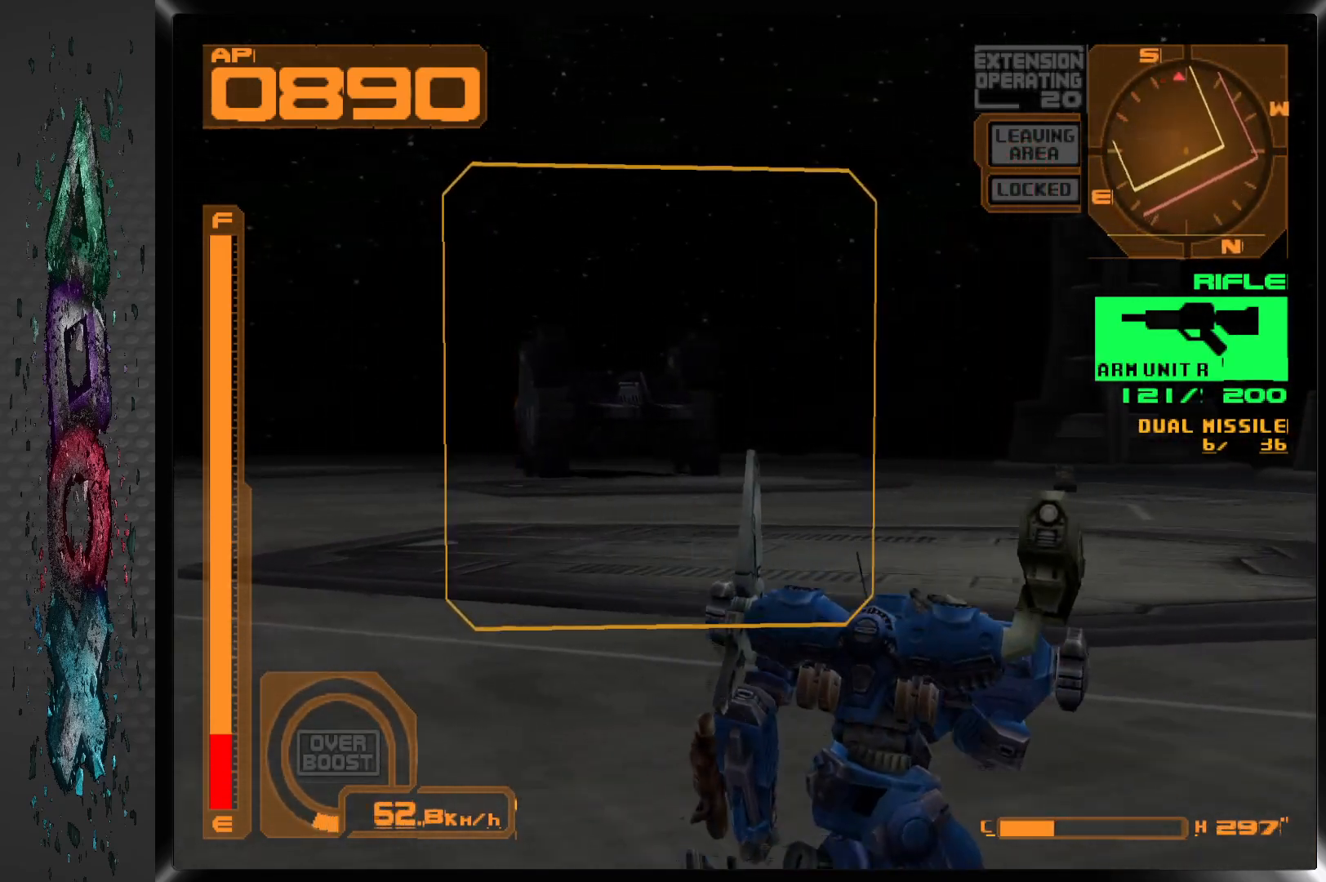
{"buttons": ["R1", "DPAD_UP"], "left_stick": "center", "right_stick": "center", "events": []}
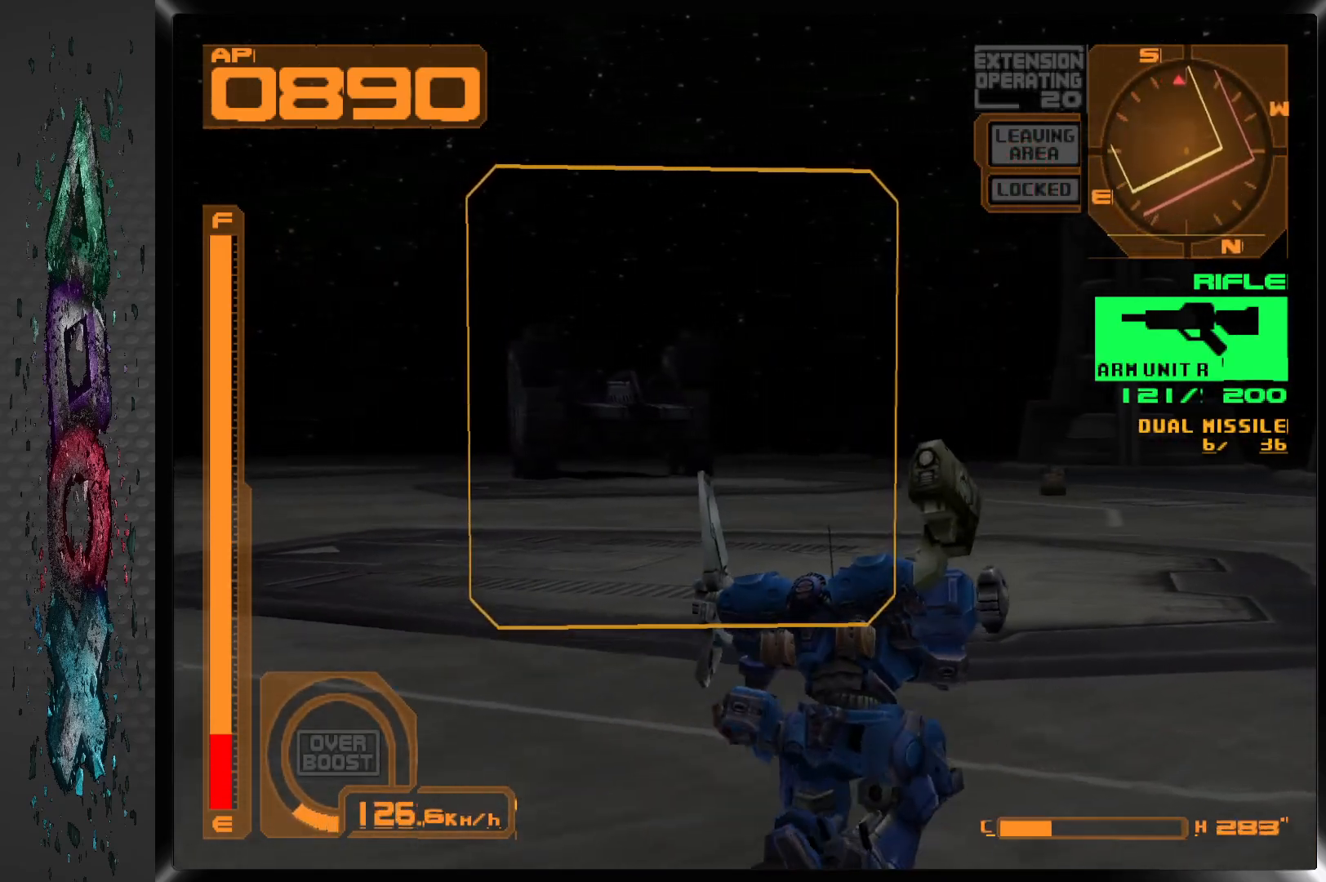
{"buttons": ["R1", "DPAD_UP"], "left_stick": "center", "right_stick": "center", "events": []}
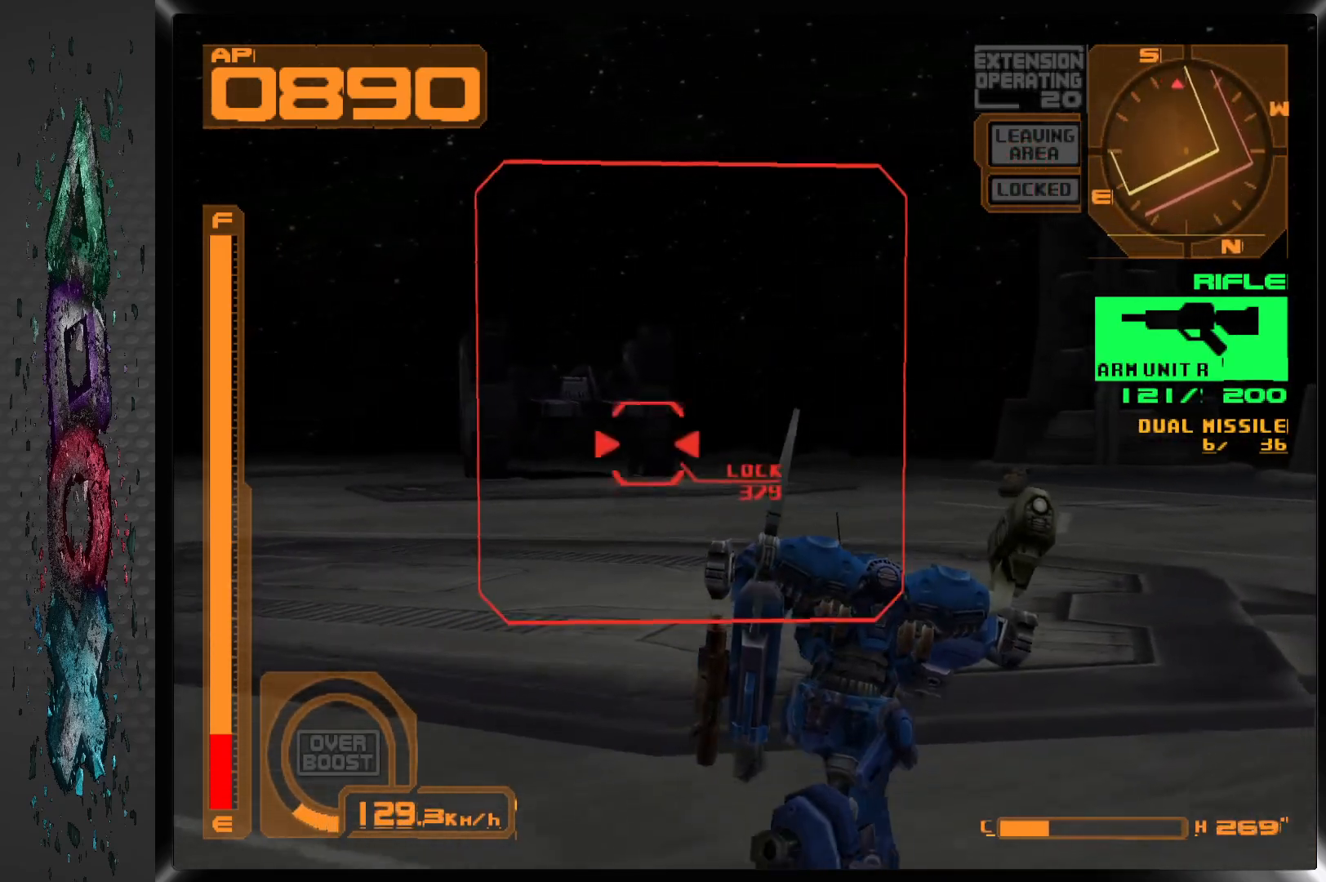
{"buttons": ["R1", "DPAD_UP"], "left_stick": "center", "right_stick": "center", "events": []}
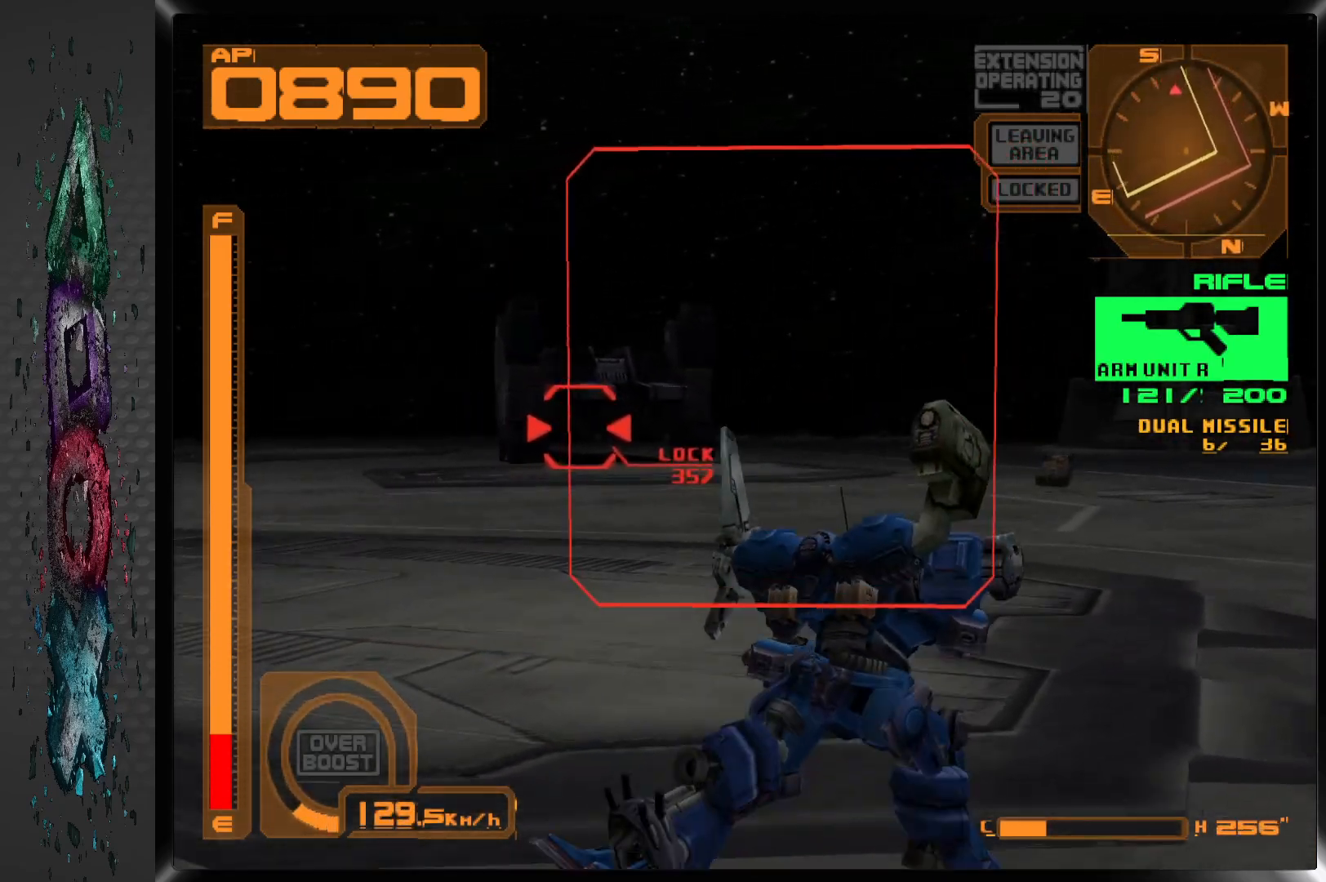
{"buttons": ["R1", "DPAD_UP"], "left_stick": "center", "right_stick": "center", "events": [[33, "DPAD_LEFT", "down"], [233, "DPAD_LEFT", "up"]]}
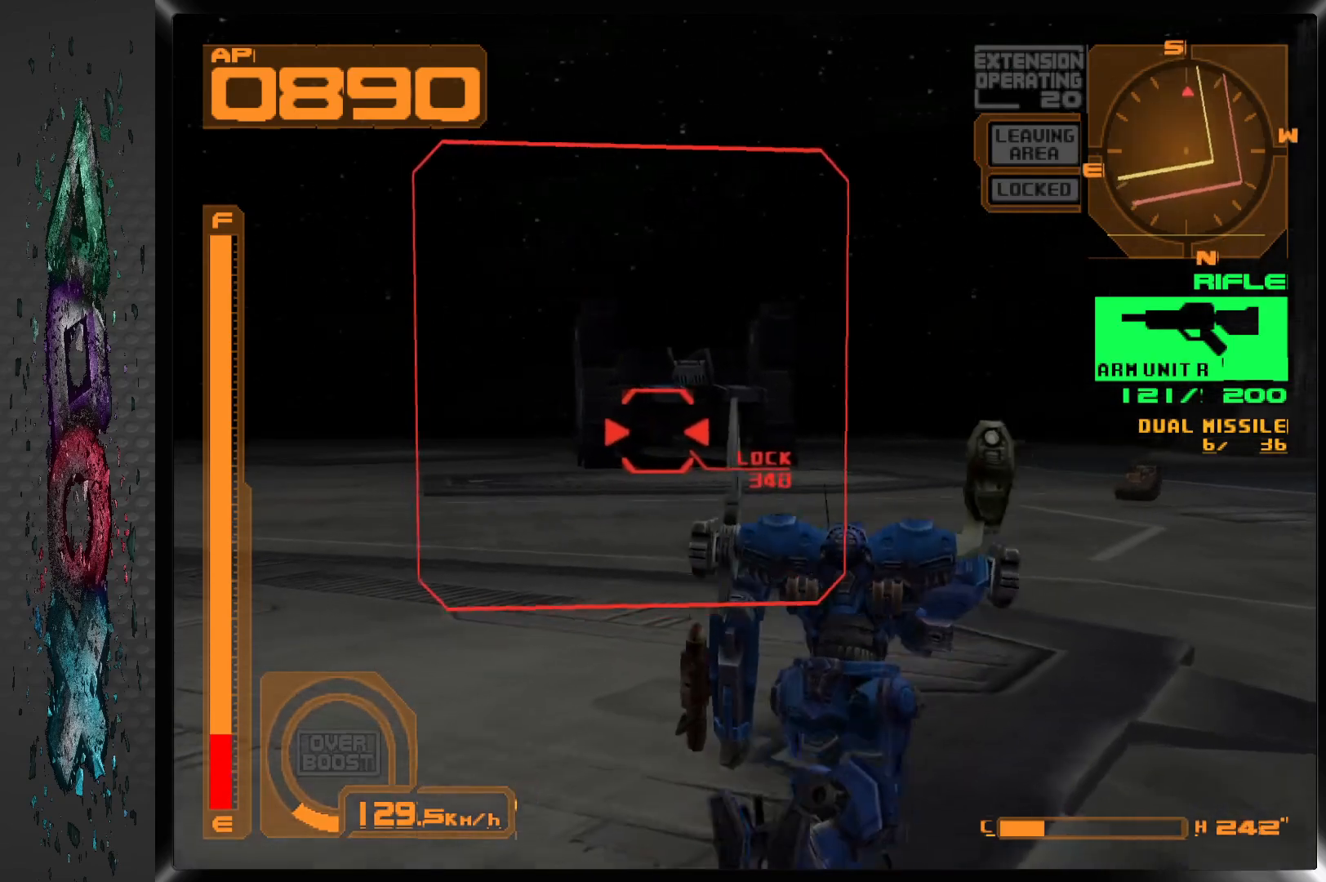
{"buttons": ["R1", "DPAD_UP"], "left_stick": "center", "right_stick": "center", "events": [[200, "DPAD_LEFT", "down"], [367, "DPAD_LEFT", "up"]]}
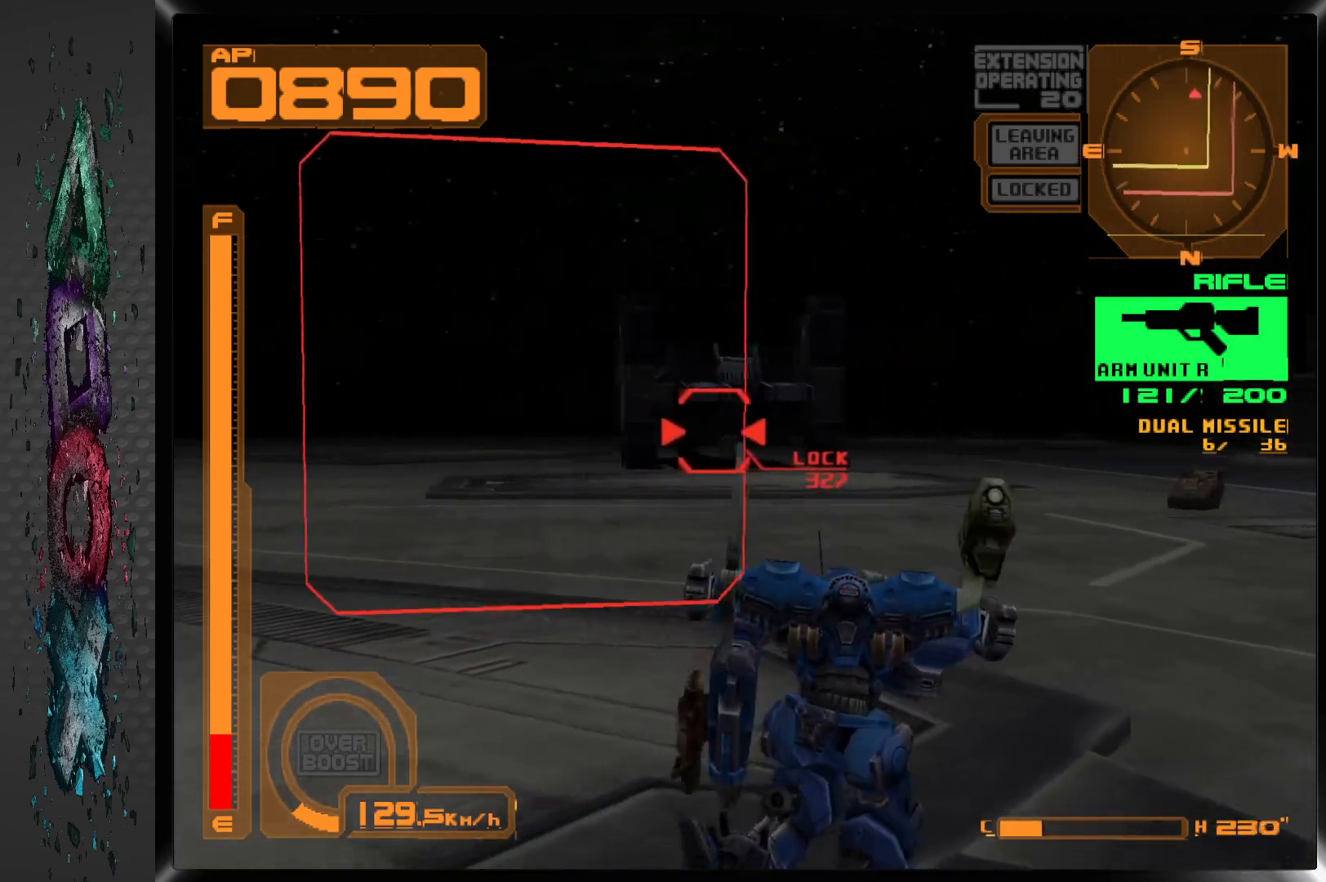
{"buttons": ["R1", "DPAD_UP"], "left_stick": "center", "right_stick": "center", "events": []}
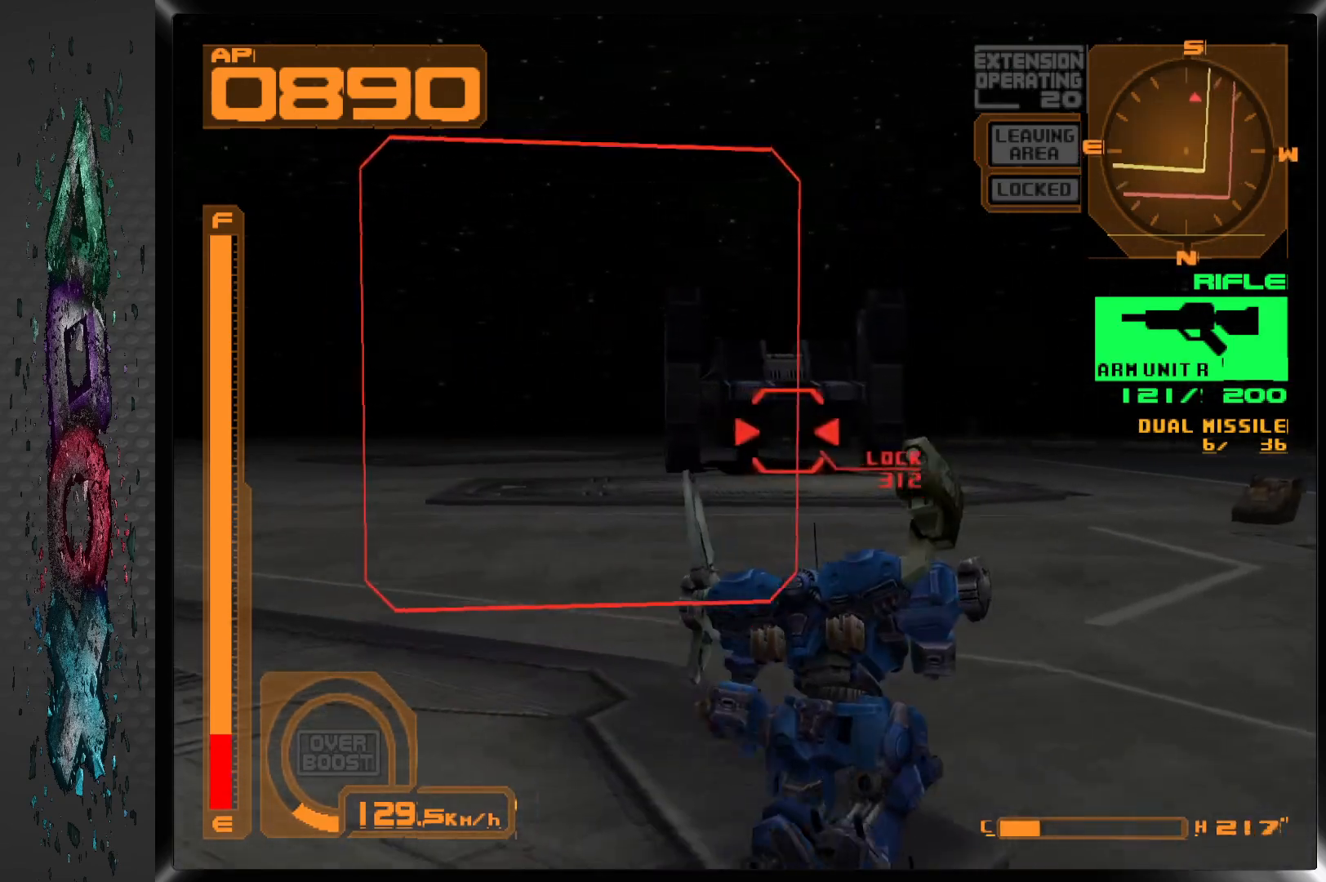
{"buttons": ["R1", "DPAD_UP"], "left_stick": "center", "right_stick": "center", "events": []}
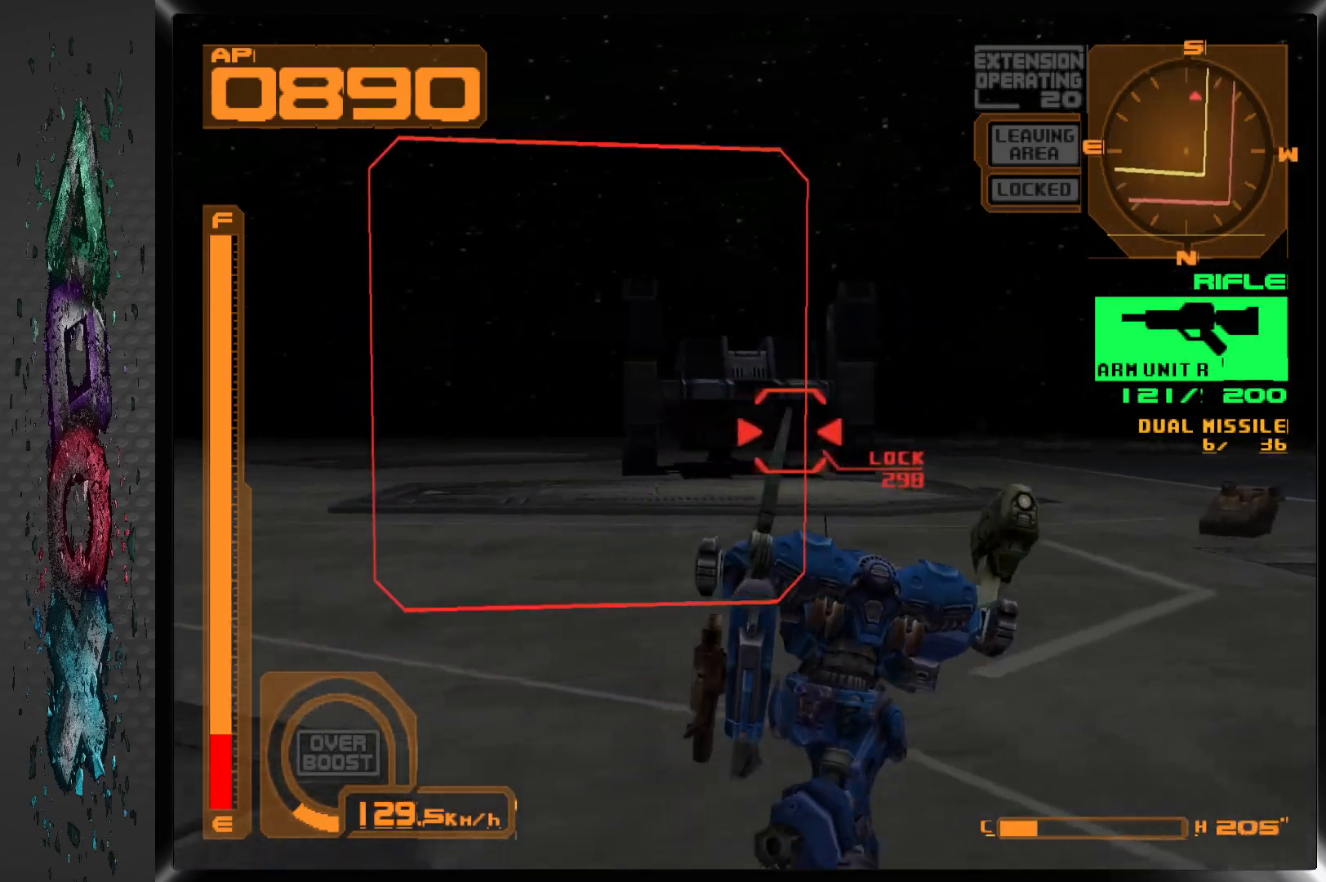
{"buttons": ["R1", "DPAD_UP"], "left_stick": "center", "right_stick": "center", "events": []}
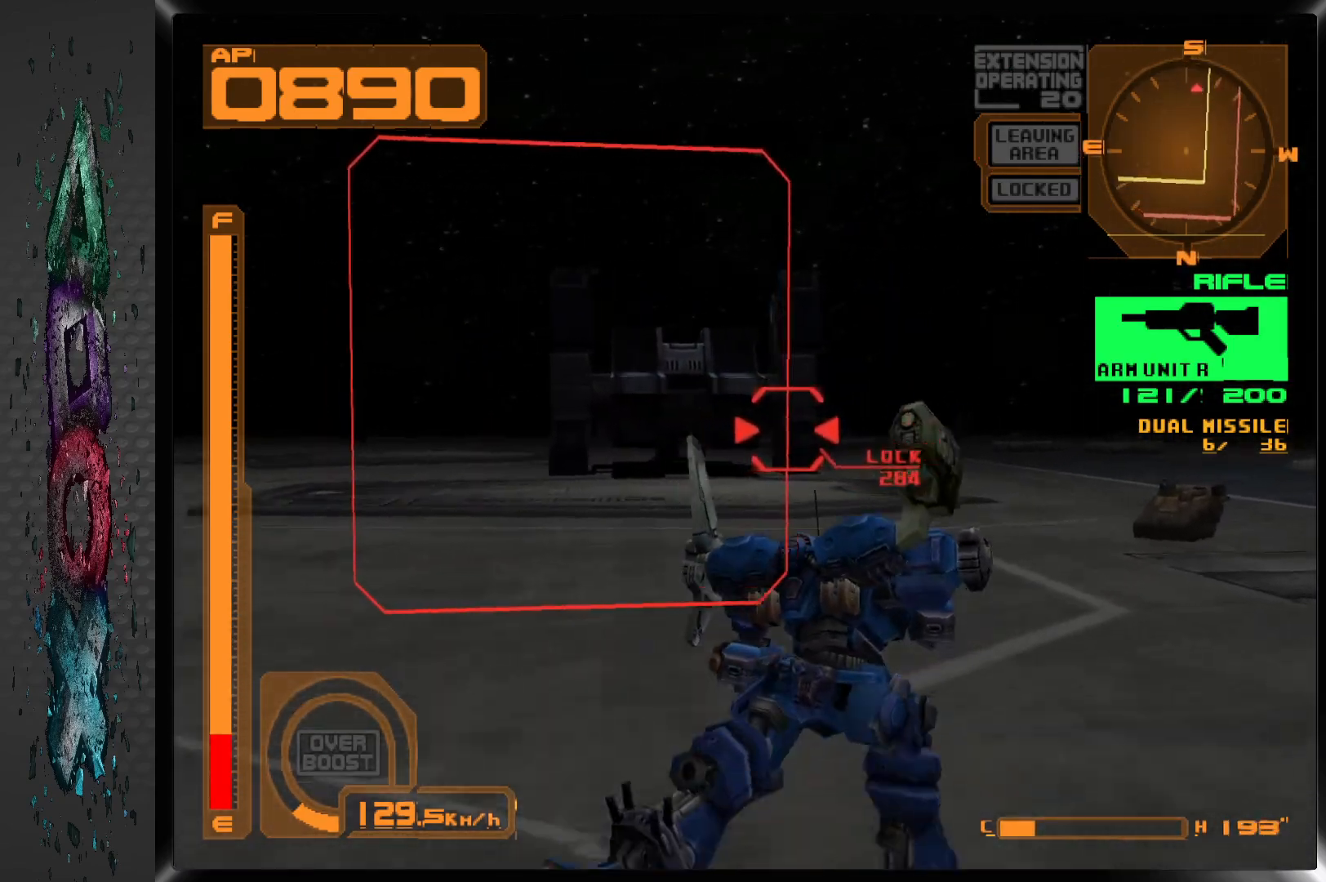
{"buttons": ["R1"], "left_stick": "center", "right_stick": "center", "events": [[183, "DPAD_UP", "up"], [267, "DPAD_RIGHT", "down"], [367, "DPAD_RIGHT", "up"]]}
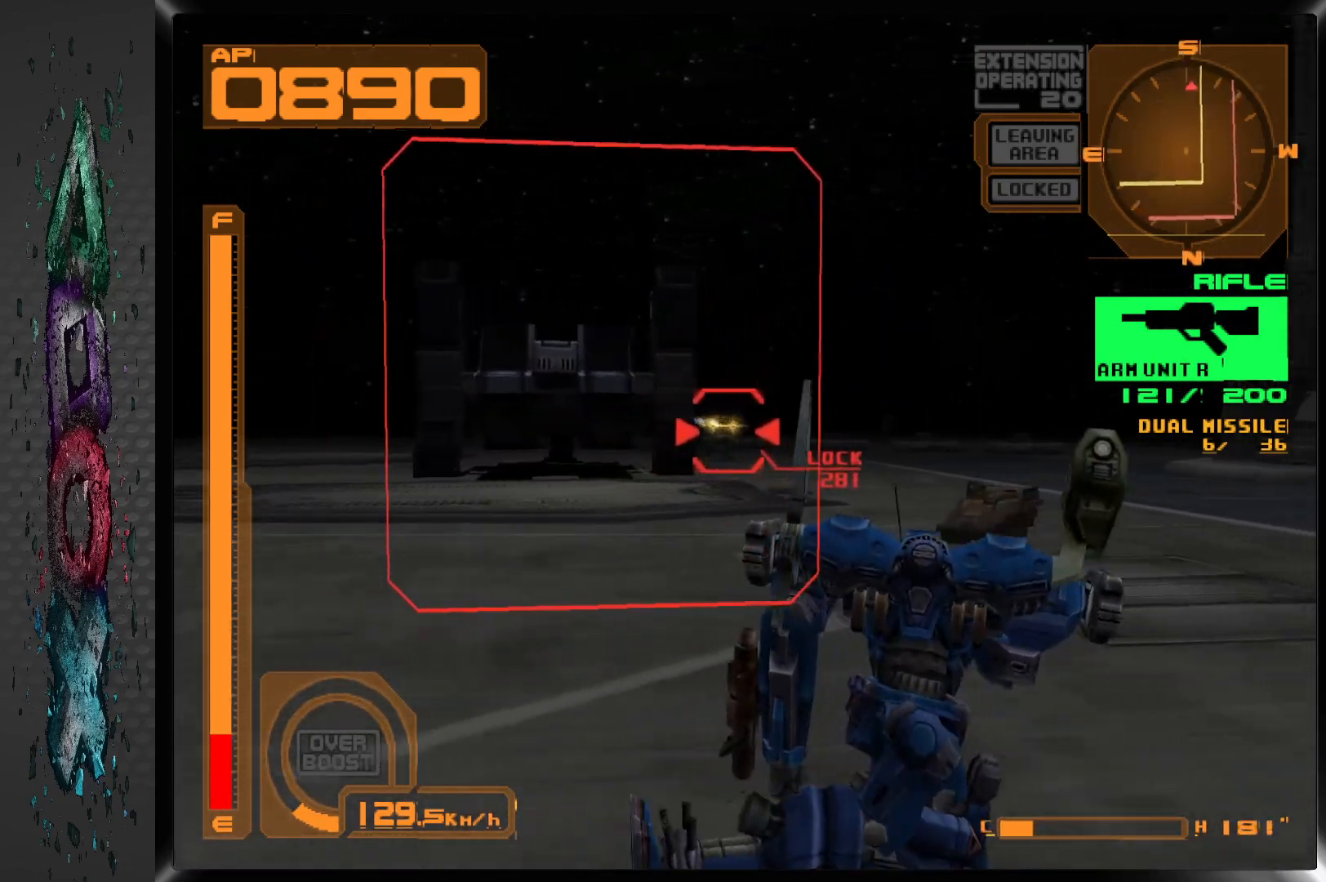
{"buttons": ["SQUARE", "R1"], "left_stick": "center", "right_stick": "center", "events": [[33, "DPAD_LEFT", "down"], [117, "DPAD_LEFT", "up"], [150, "SQUARE", "down"]]}
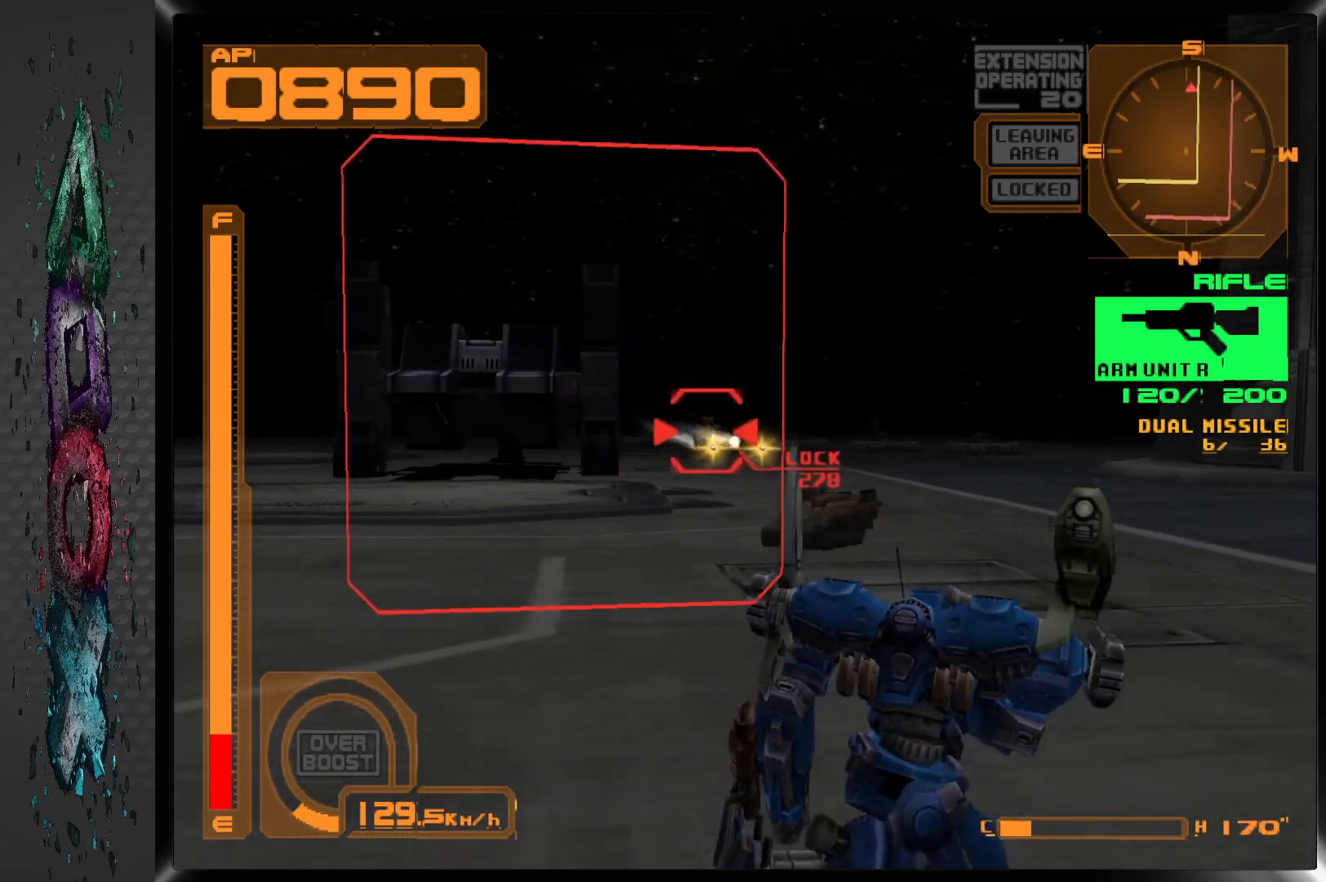
{"buttons": ["SQUARE", "L1"], "left_stick": "center", "right_stick": "center", "events": [[283, "R1", "up"], [300, "L1", "down"]]}
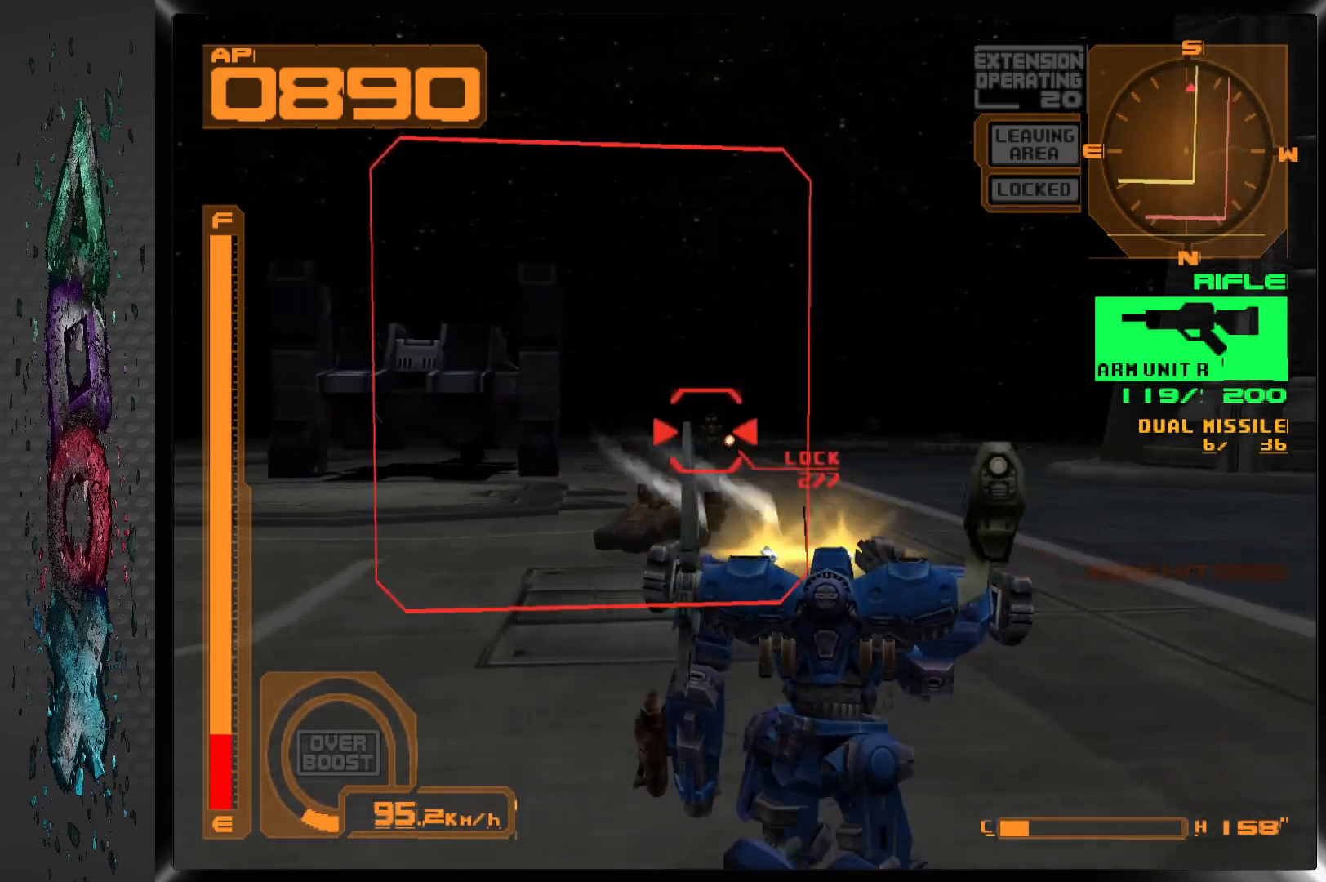
{"buttons": ["SQUARE", "L1"], "left_stick": "center", "right_stick": "center", "events": []}
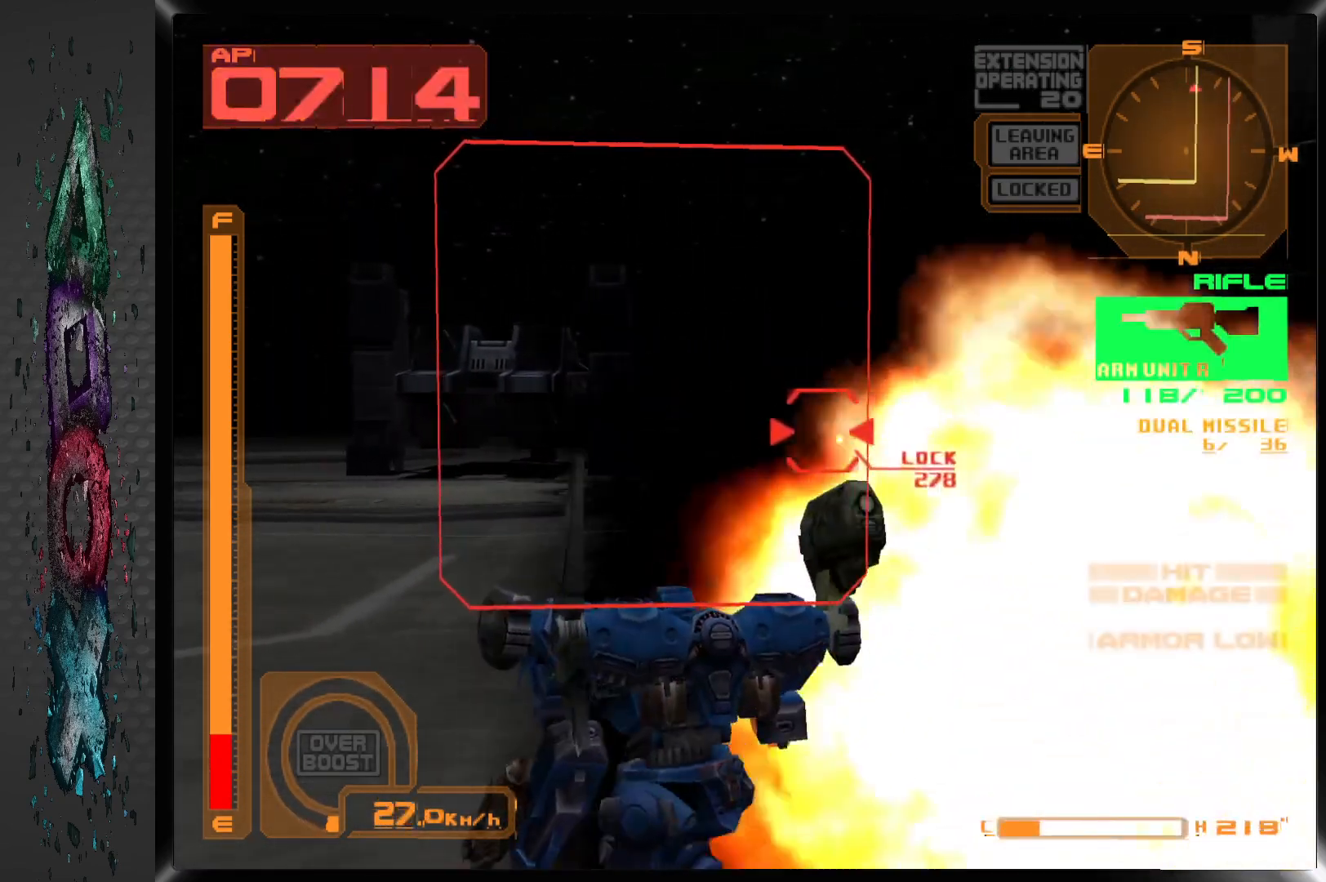
{"buttons": ["SQUARE", "L1"], "left_stick": "center", "right_stick": "center", "events": [[83, "DPAD_RIGHT", "down"], [267, "DPAD_RIGHT", "up"]]}
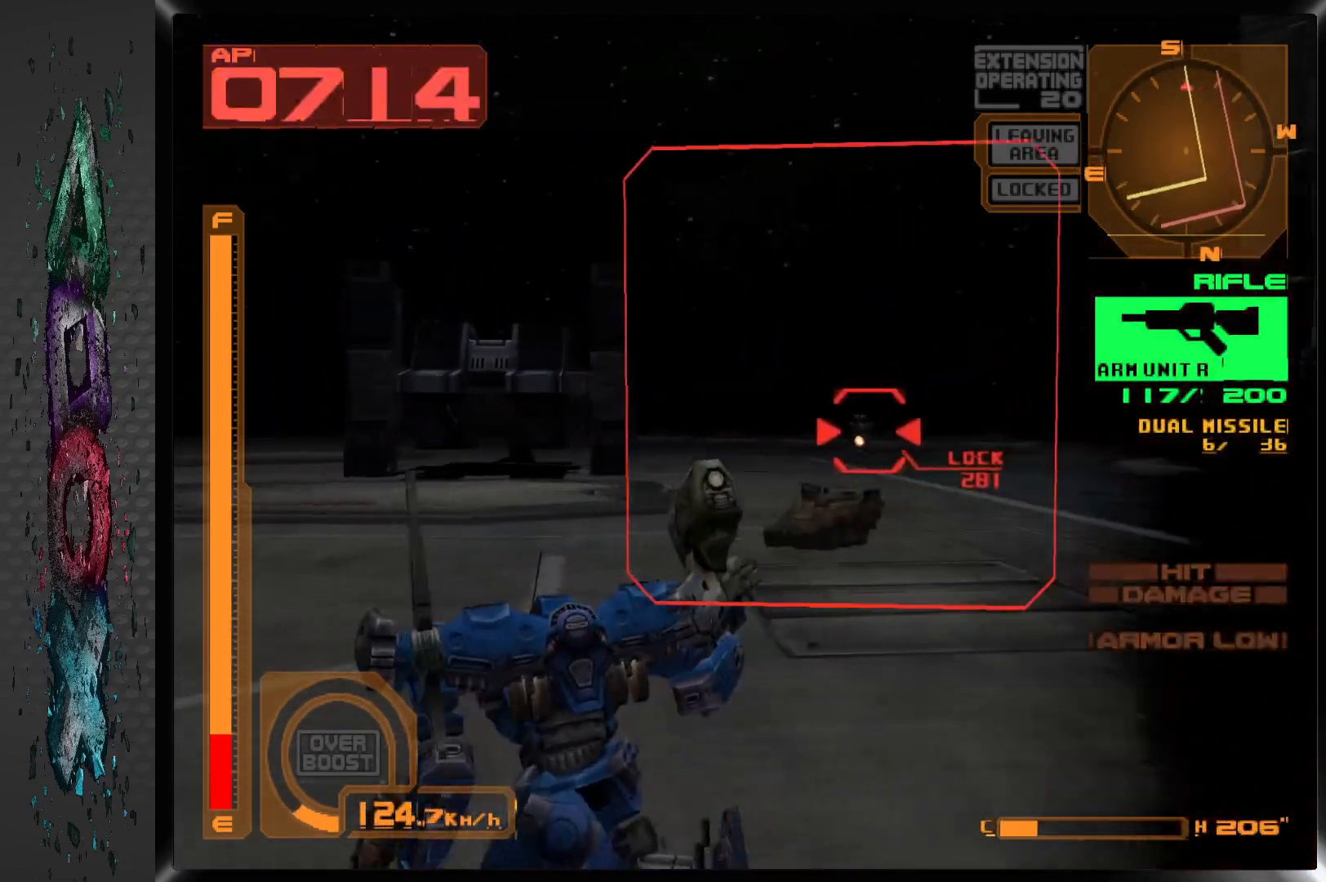
{"buttons": ["SQUARE", "L1"], "left_stick": "center", "right_stick": "center", "events": [[200, "DPAD_RIGHT", "down"], [300, "DPAD_RIGHT", "up"]]}
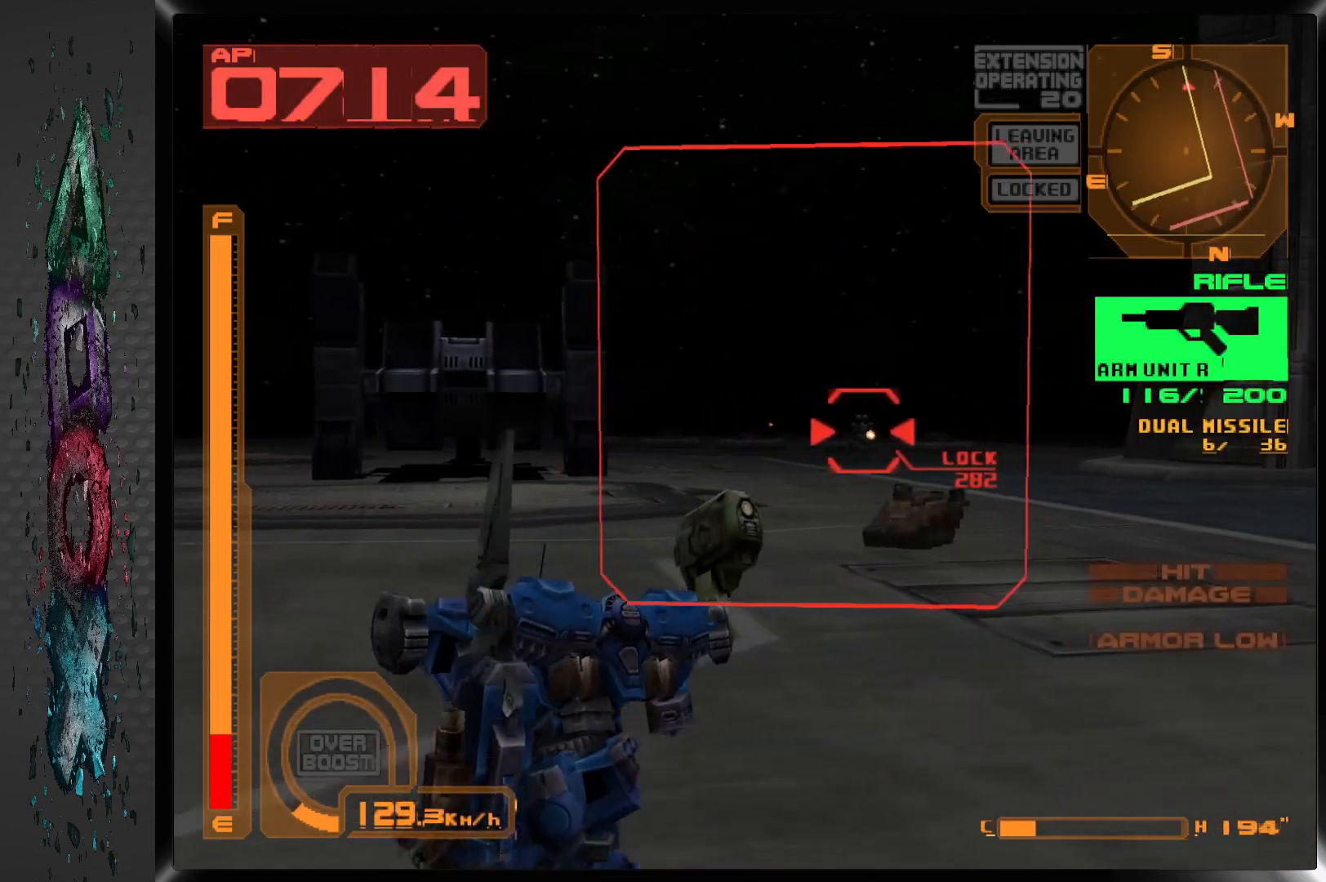
{"buttons": ["SQUARE", "L1"], "left_stick": "center", "right_stick": "center", "events": [[167, "DPAD_RIGHT", "down"], [300, "DPAD_RIGHT", "up"]]}
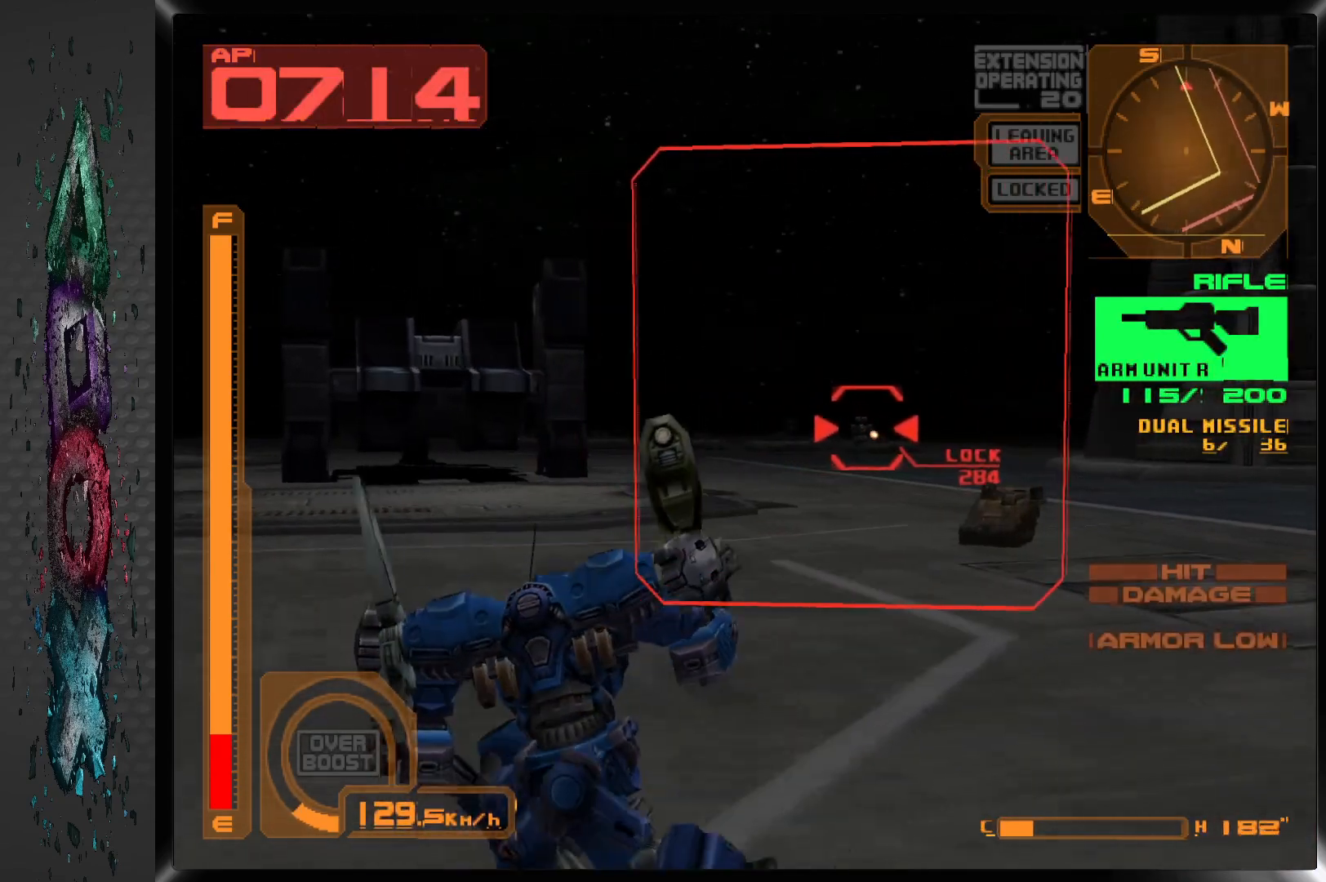
{"buttons": ["SQUARE", "L1"], "left_stick": "center", "right_stick": "center", "events": [[133, "DPAD_RIGHT", "down"], [250, "DPAD_RIGHT", "up"]]}